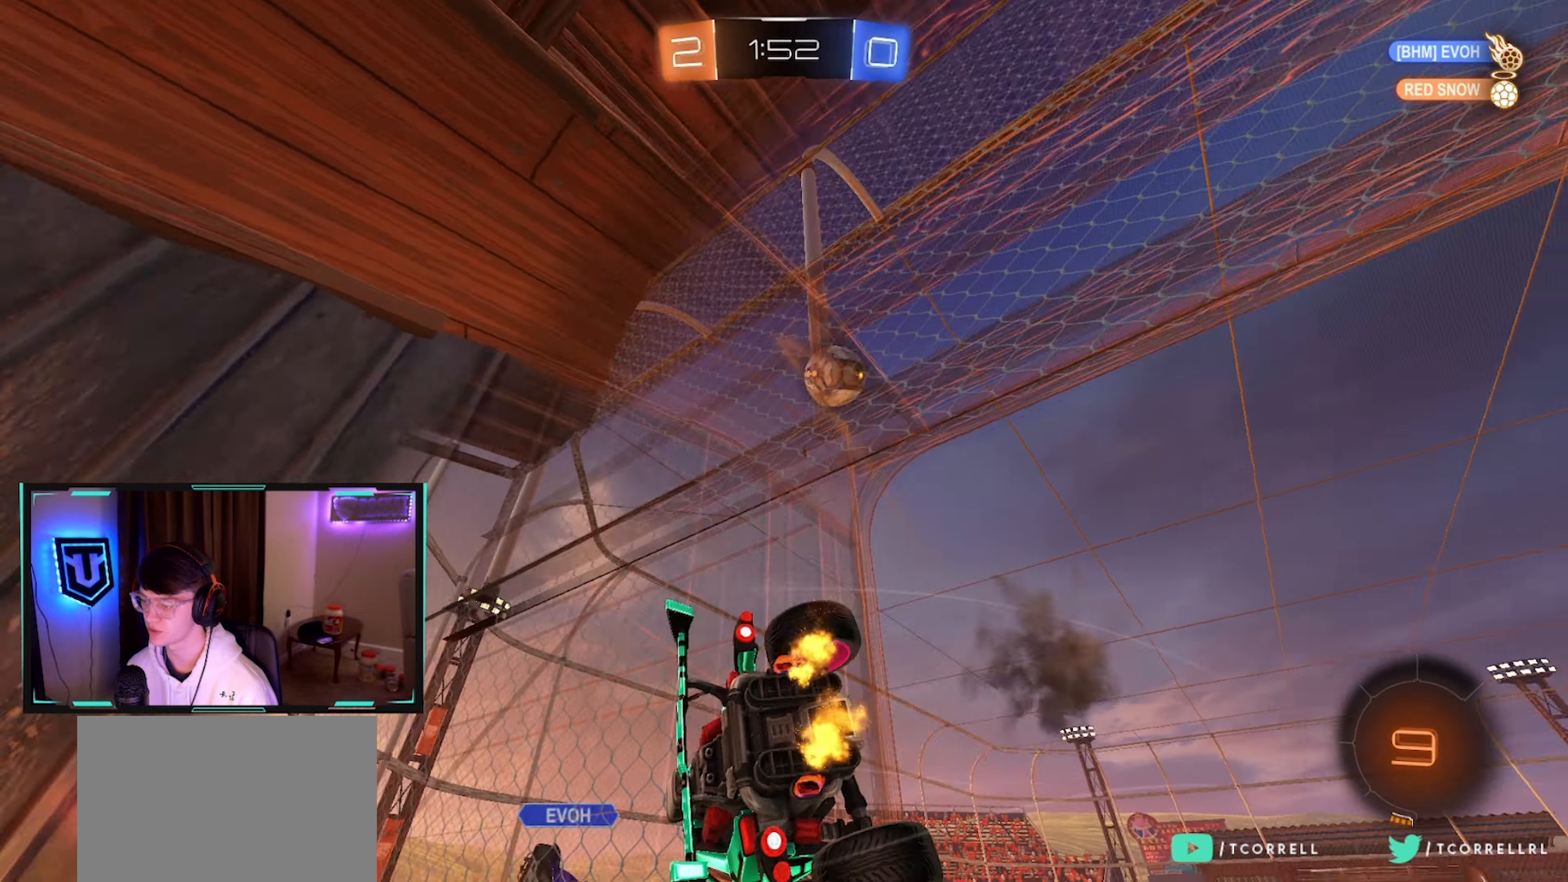
Gameplay with a controller (PlayStation layout); each line is a JSON object with the inputs held at the frame after it. "events" lists button and stick changes between this image and that frame as [ms after this image, input, new state], when the widget could be followed in between.
{"buttons": ["R2"], "left_stick": "down-right", "right_stick": "center", "events": [[83, "left_stick", "down"], [500, "left_stick", "down-right"]]}
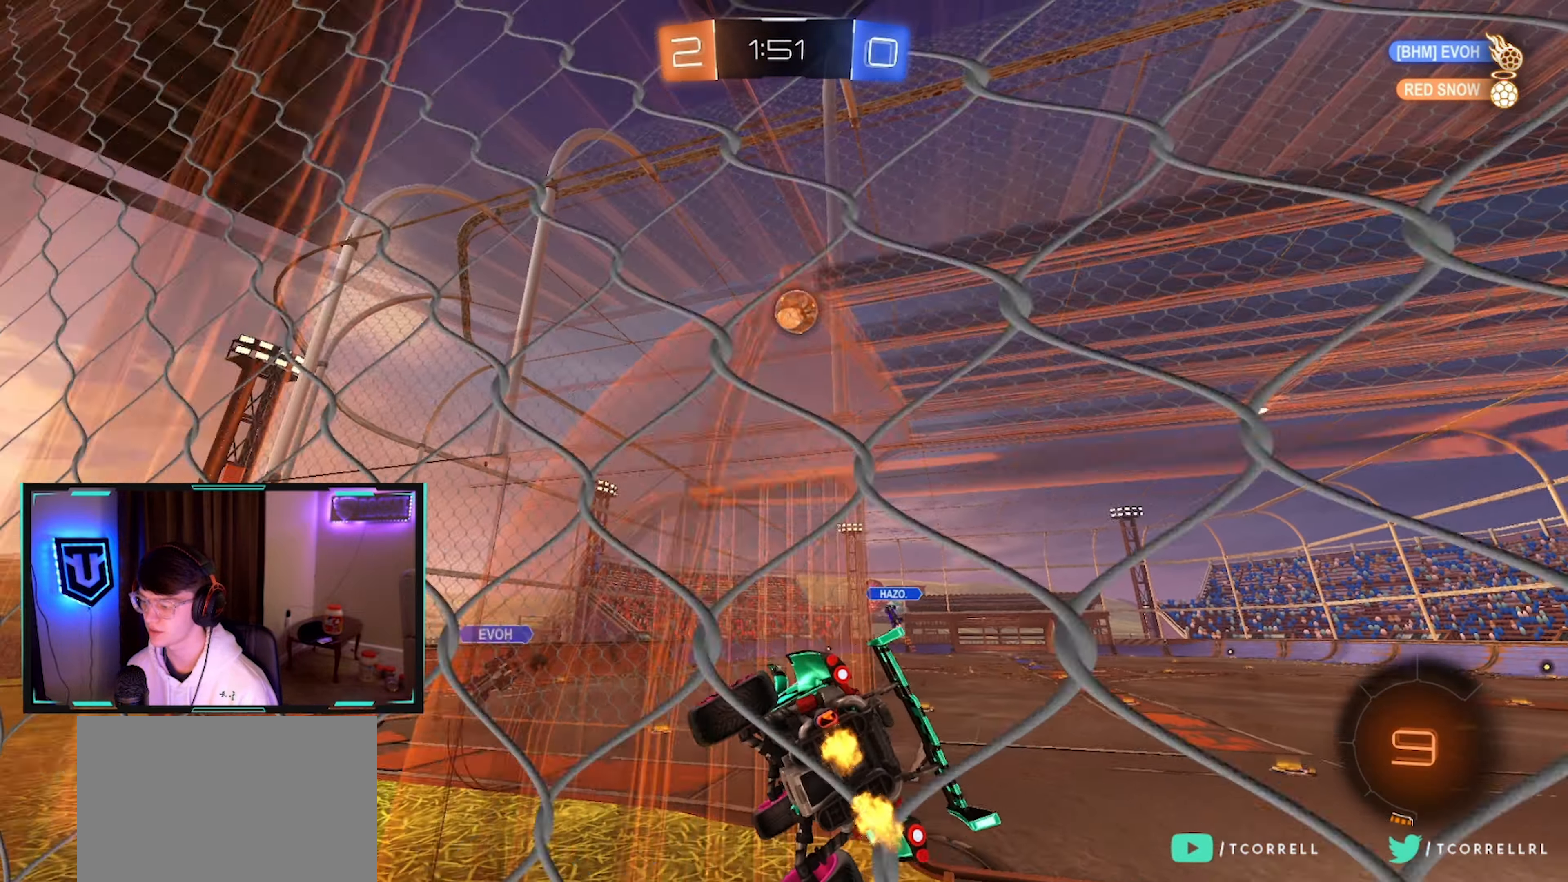
{"buttons": ["R2"], "left_stick": "center", "right_stick": "center", "events": [[133, "left_stick", "right"], [283, "left_stick", "center"], [383, "left_stick", "right"], [483, "left_stick", "center"]]}
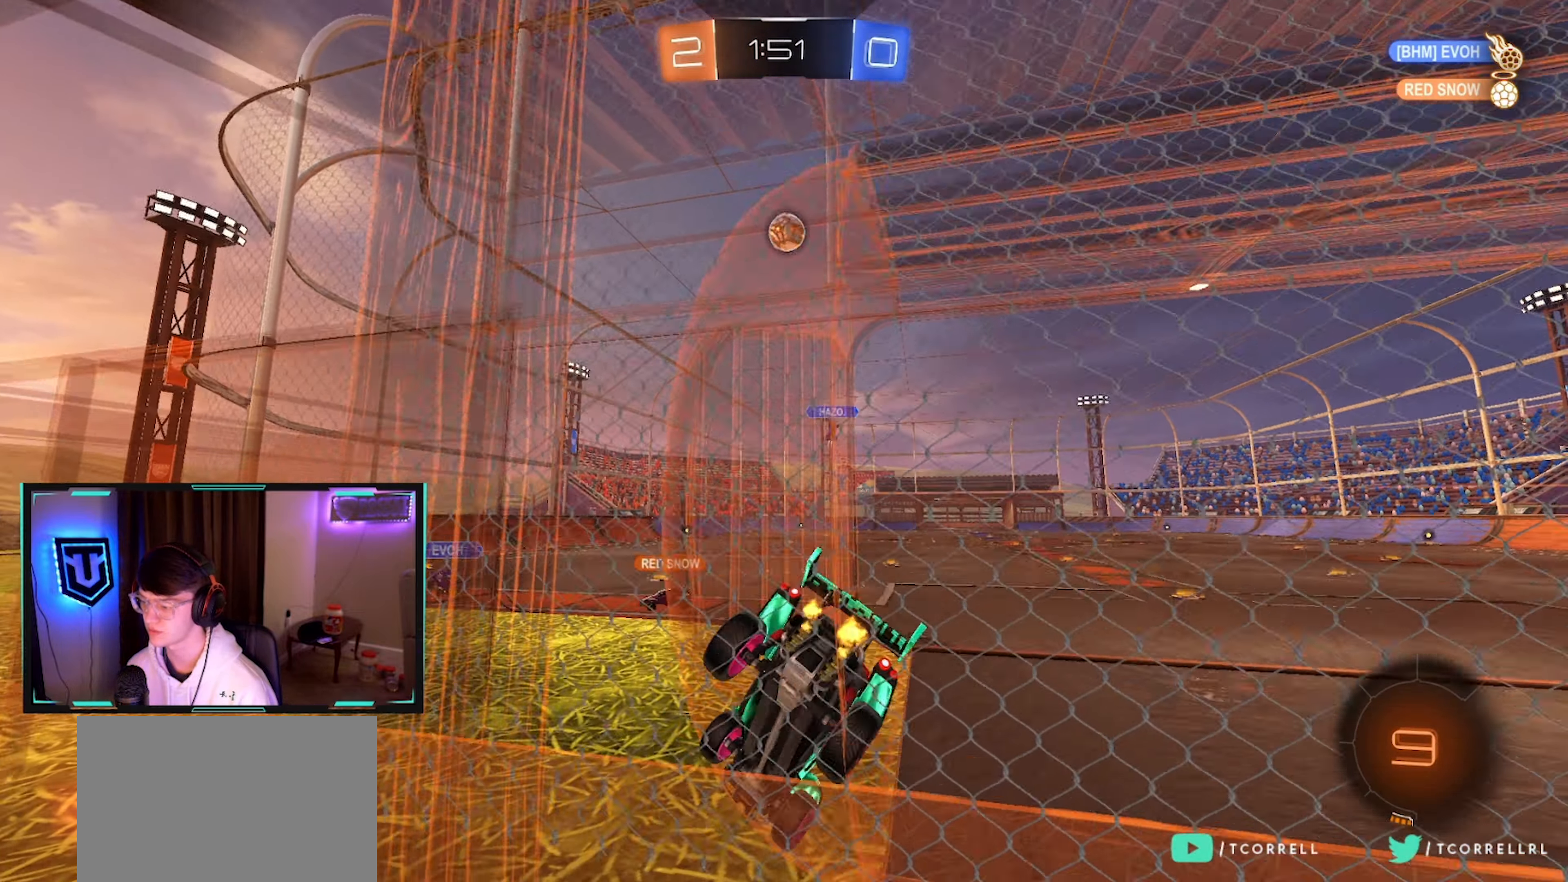
{"buttons": ["R2"], "left_stick": "center", "right_stick": "center", "events": [[100, "left_stick", "right"], [266, "L2", "down"], [316, "R2", "up"], [416, "L2", "up"], [416, "R2", "down"], [500, "left_stick", "center"]]}
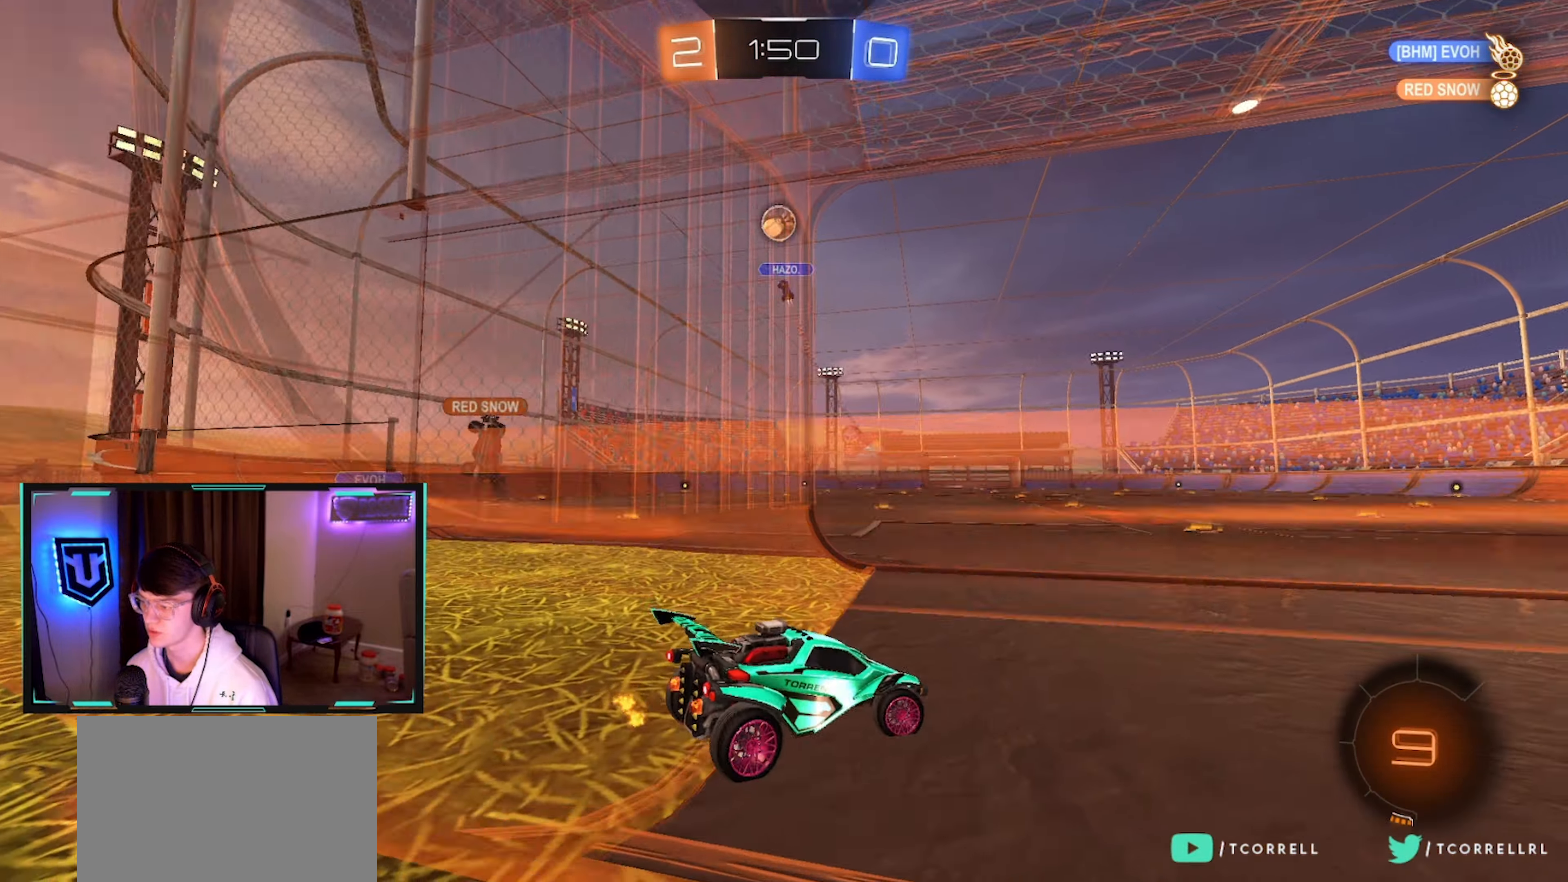
{"buttons": [], "left_stick": "right", "right_stick": "center", "events": [[33, "left_stick", "left"], [133, "left_stick", "center"], [350, "left_stick", "left"], [483, "R2", "up"], [483, "left_stick", "right"]]}
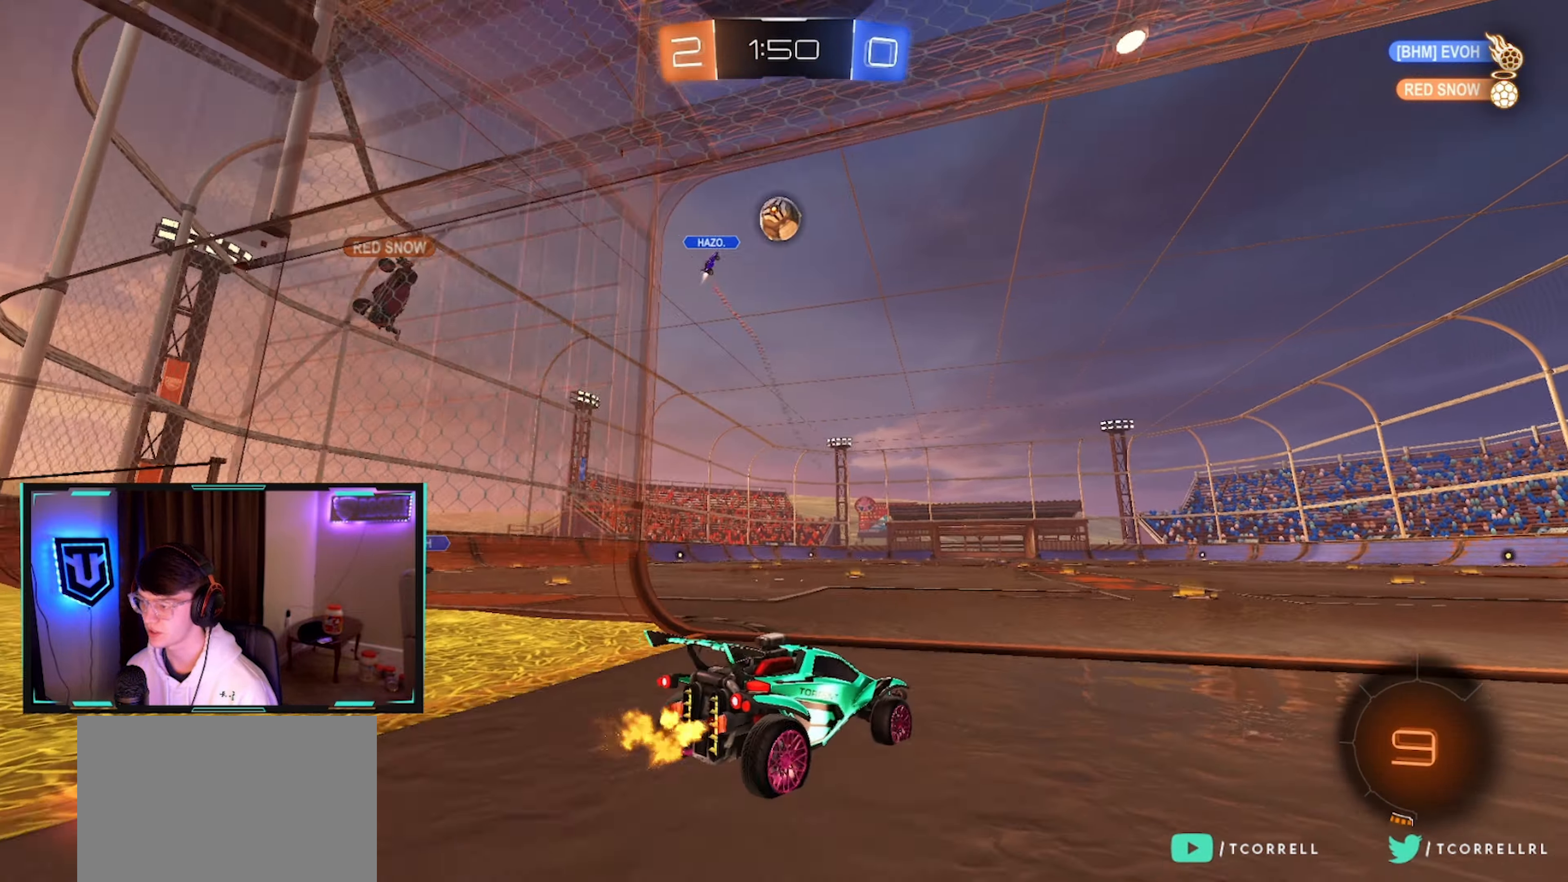
{"buttons": ["CROSS", "CIRCLE", "L1", "R2"], "left_stick": "up", "right_stick": "center", "events": [[33, "R2", "down"], [200, "TRIANGLE", "down"], [283, "CIRCLE", "down"], [300, "TRIANGLE", "up"], [350, "left_stick", "center"], [500, "CROSS", "down"], [500, "L1", "down"], [500, "left_stick", "up"]]}
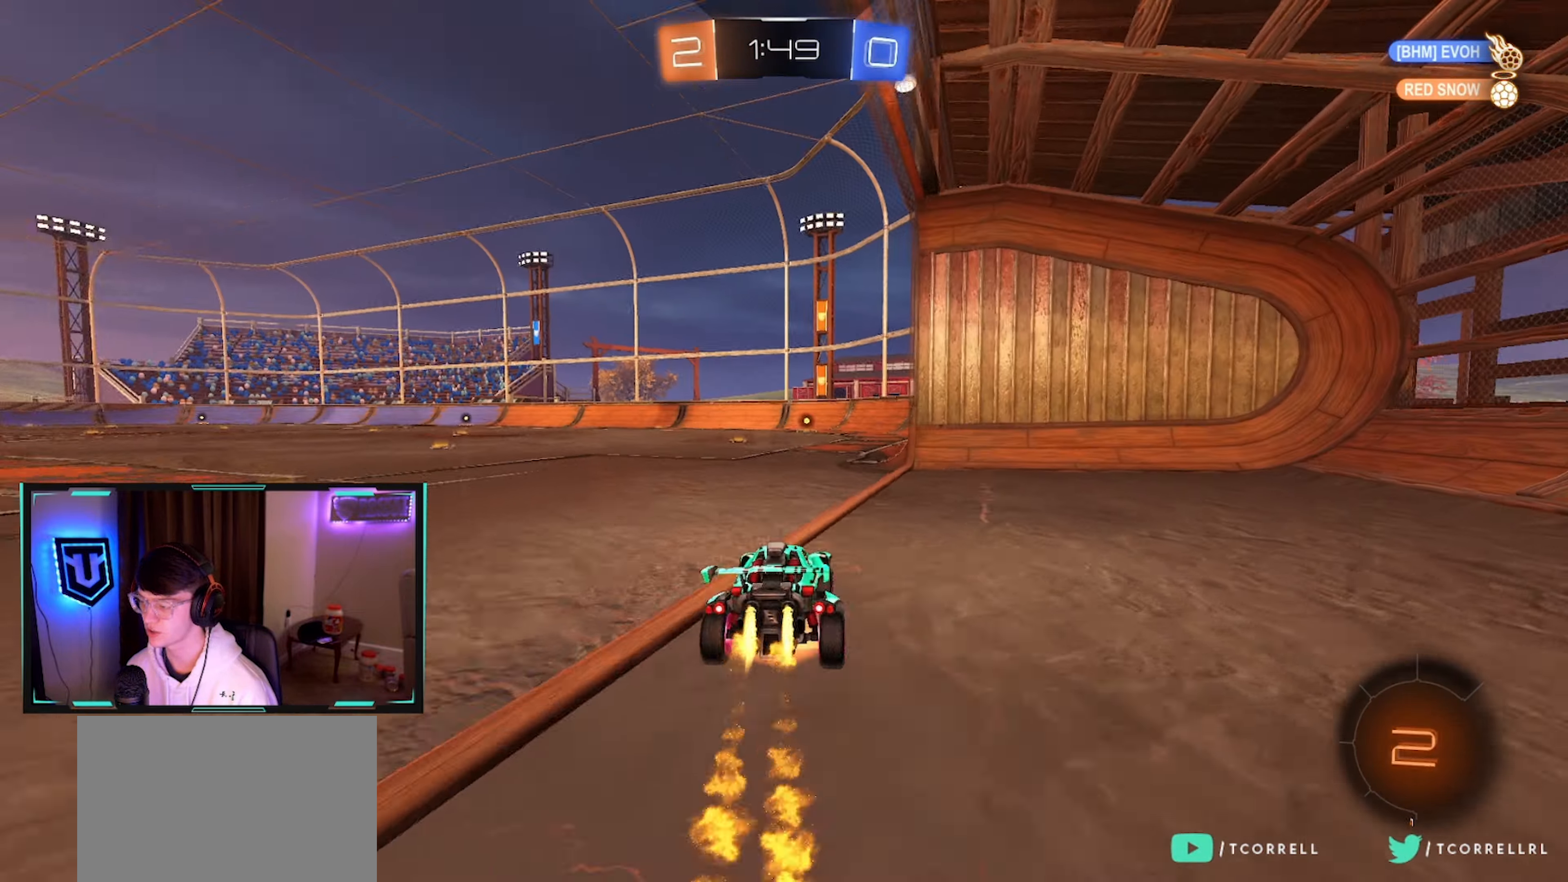
{"buttons": ["L1", "R2"], "left_stick": "up", "right_stick": "center", "events": [[100, "CROSS", "up"], [150, "CROSS", "down"], [266, "TRIANGLE", "down"], [366, "CROSS", "up"], [366, "TRIANGLE", "up"], [450, "CIRCLE", "up"]]}
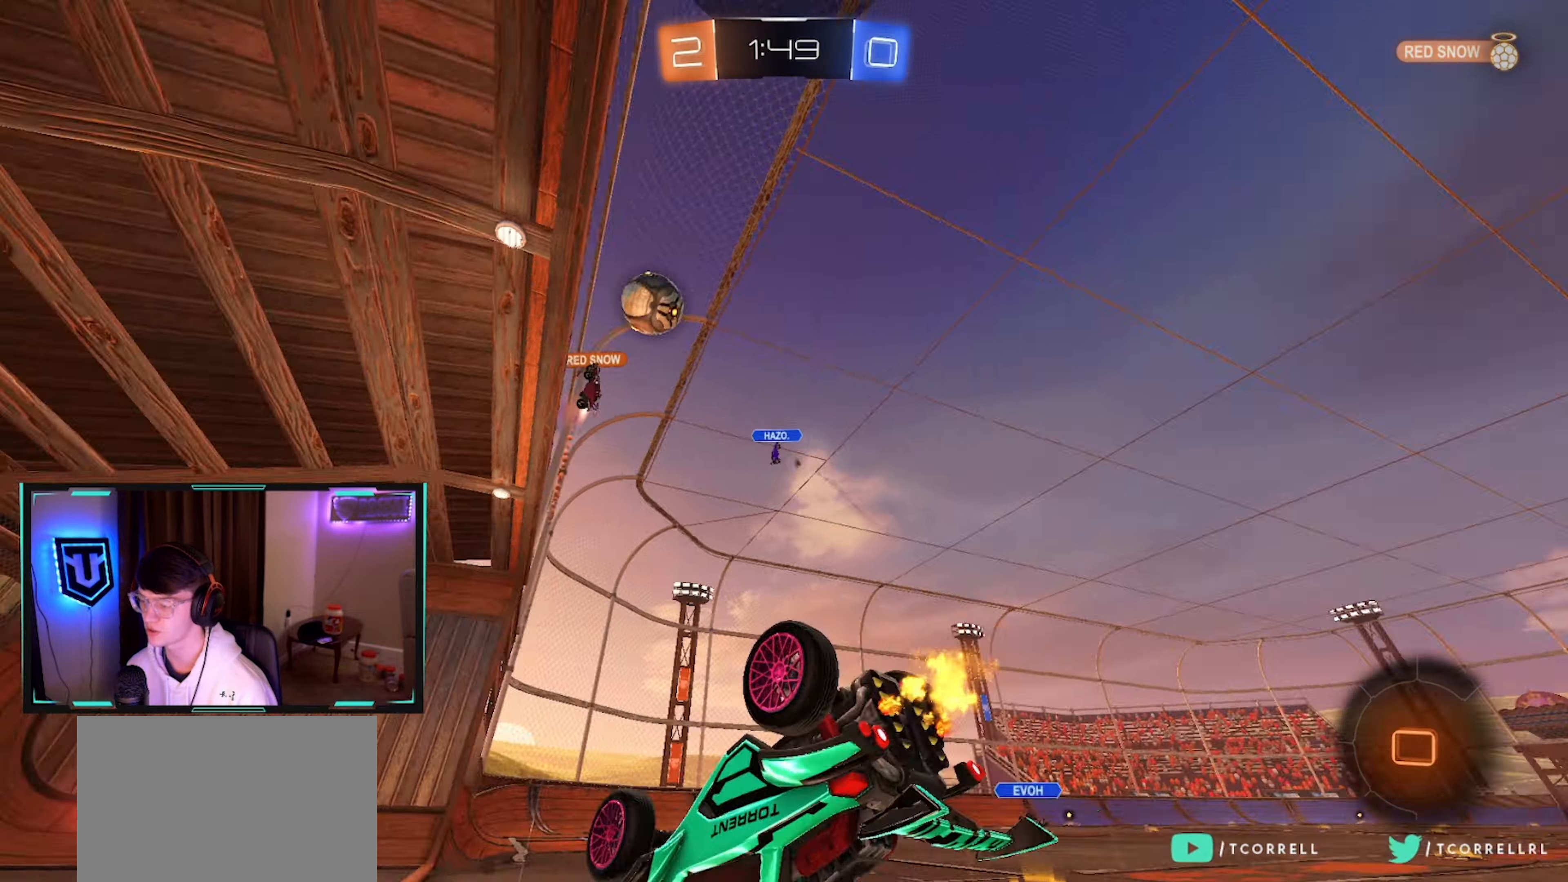
{"buttons": ["R2"], "left_stick": "center", "right_stick": "center", "events": [[83, "L1", "up"], [166, "left_stick", "center"]]}
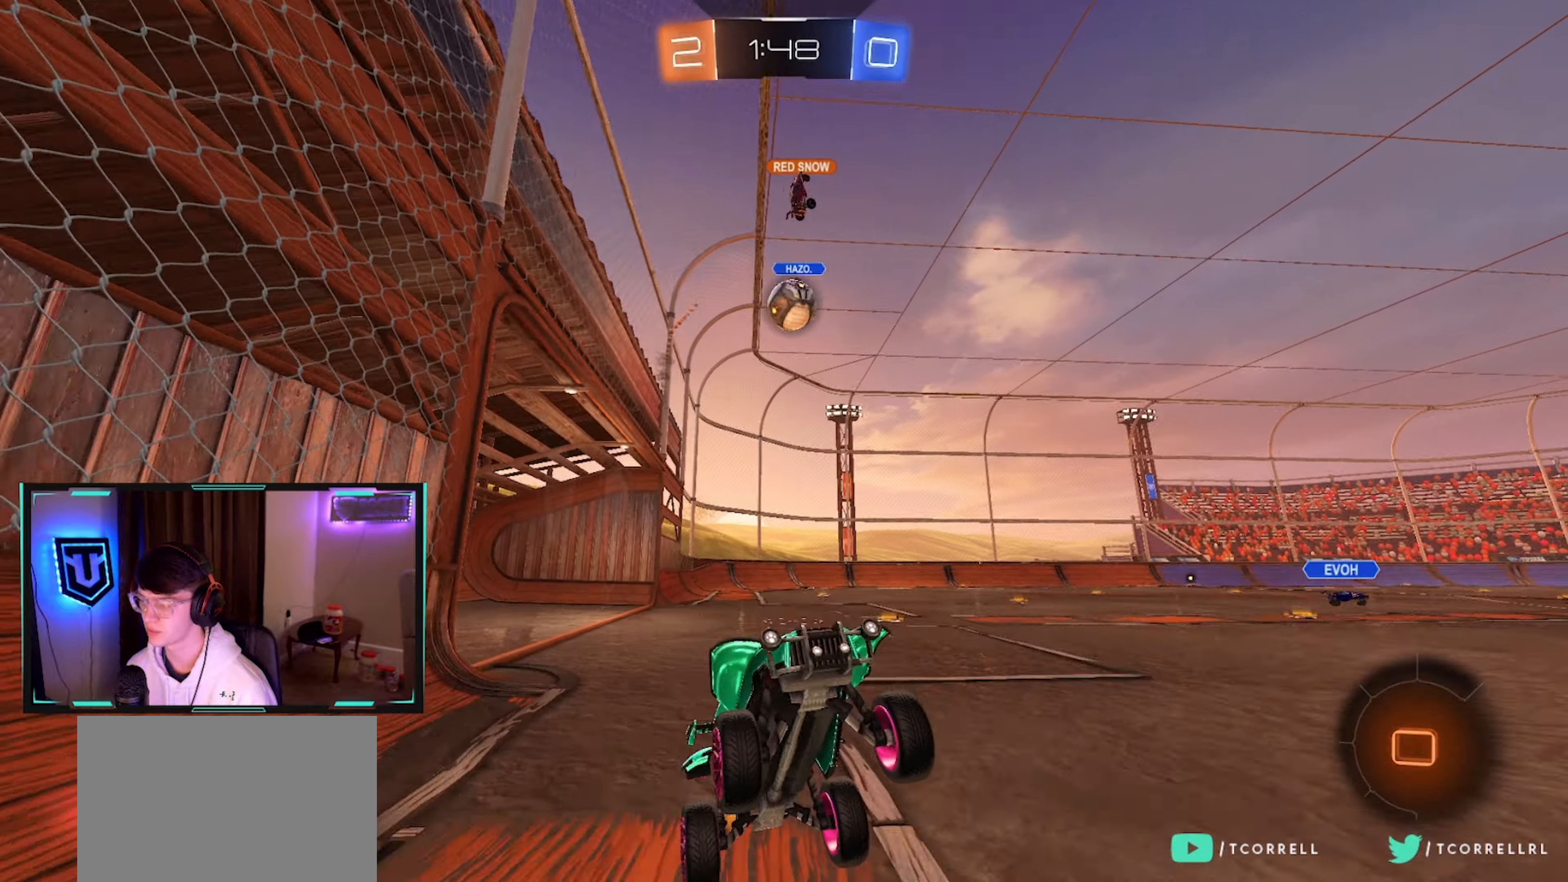
{"buttons": ["SQUARE", "R2"], "left_stick": "left", "right_stick": "center", "events": [[67, "left_stick", "down-left"], [183, "left_stick", "center"], [300, "left_stick", "right"], [350, "left_stick", "center"], [433, "SQUARE", "down"], [433, "left_stick", "left"]]}
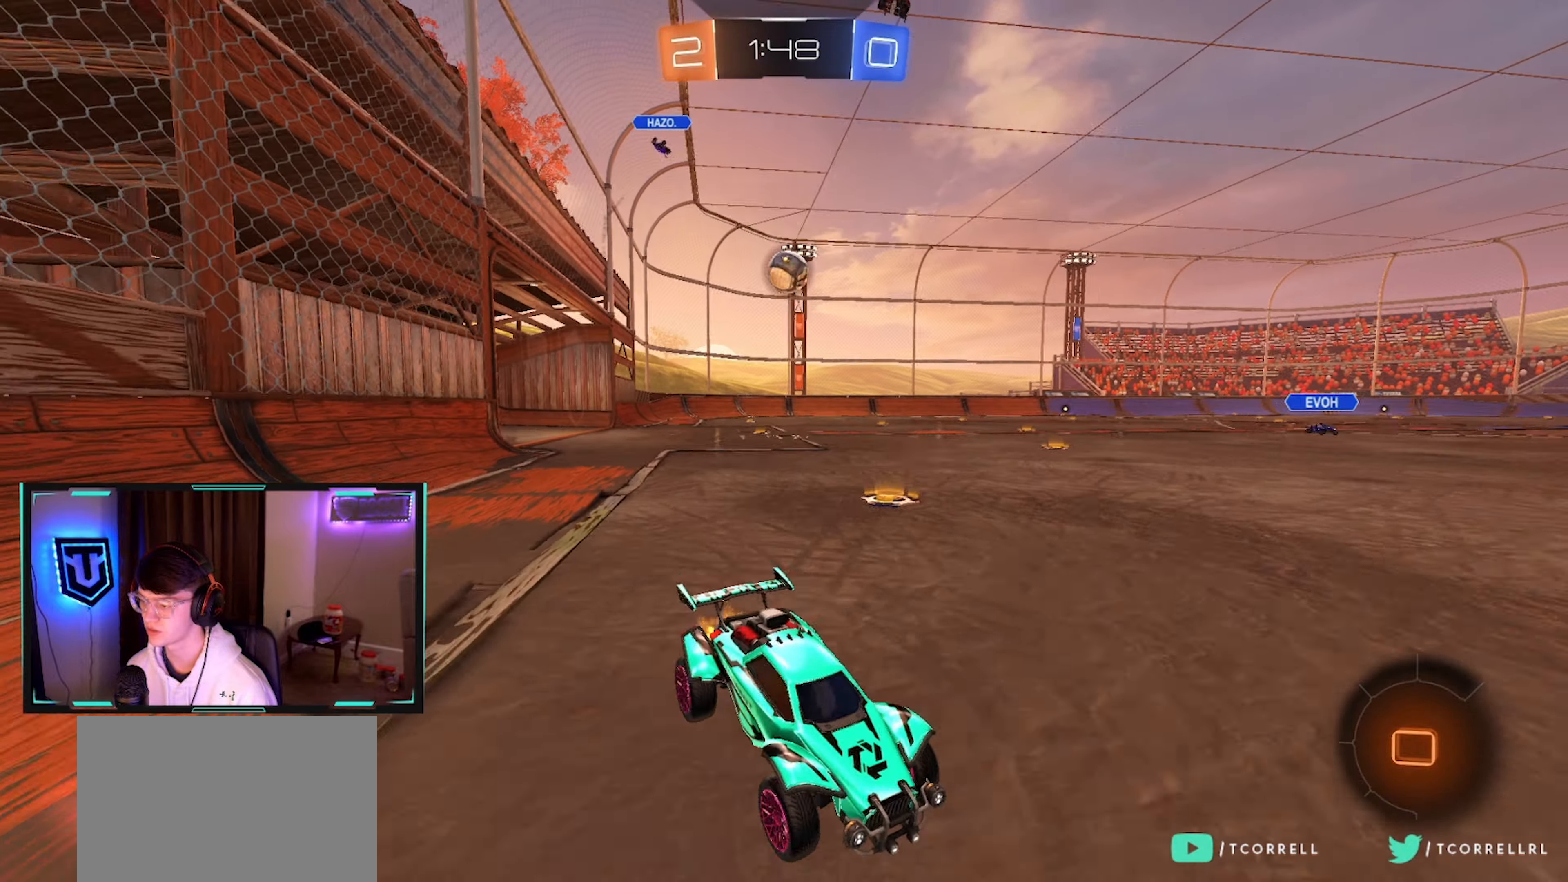
{"buttons": ["CIRCLE", "R2"], "left_stick": "left", "right_stick": "center", "events": [[133, "SQUARE", "up"], [300, "CIRCLE", "down"]]}
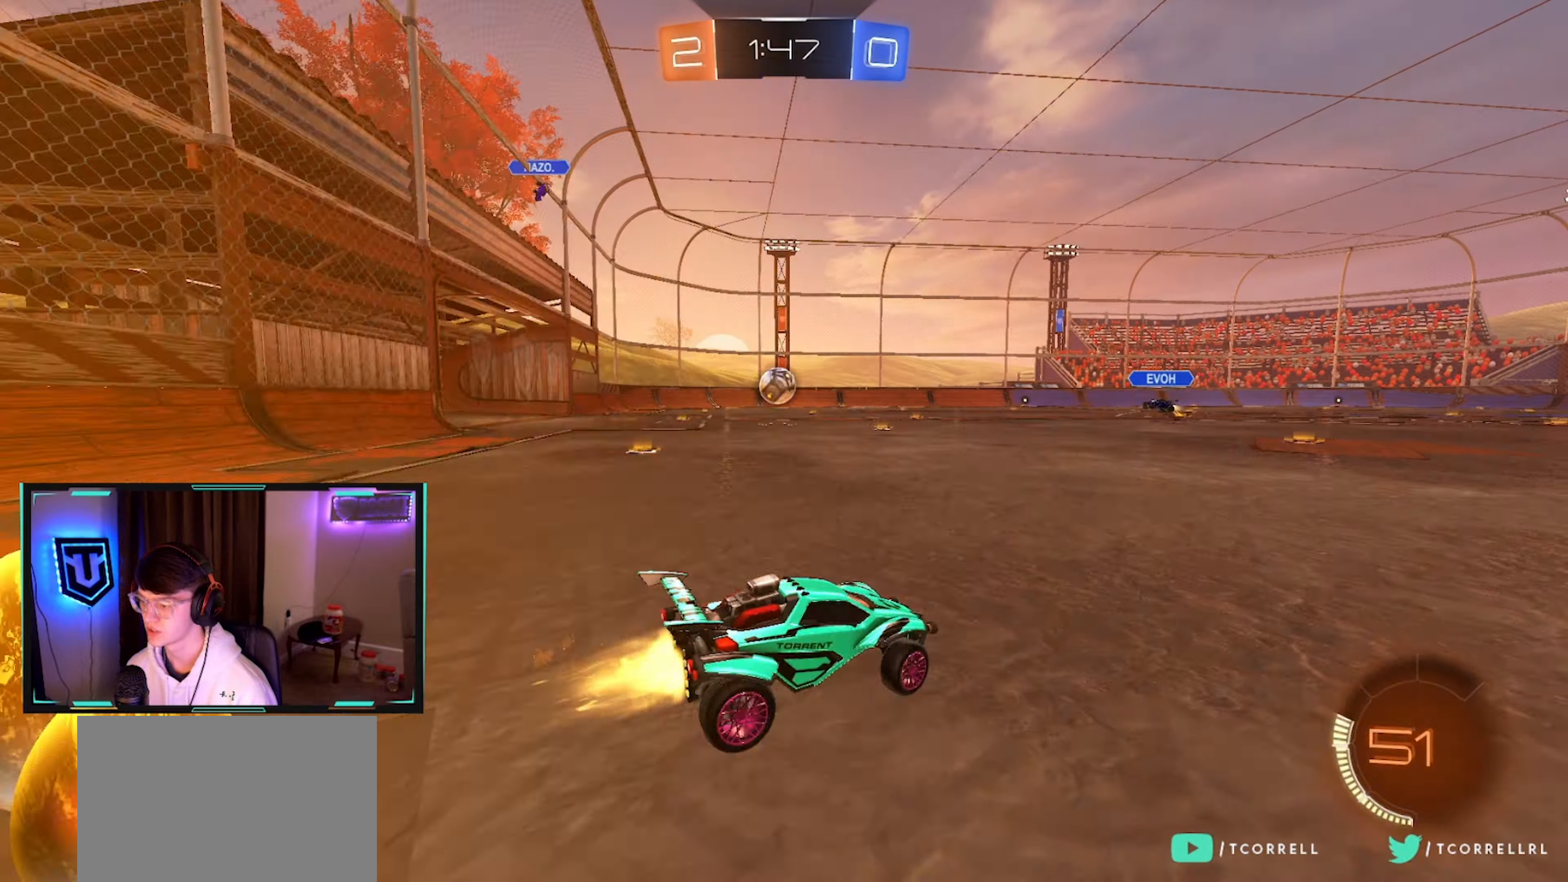
{"buttons": ["CIRCLE", "R2"], "left_stick": "left", "right_stick": "center", "events": []}
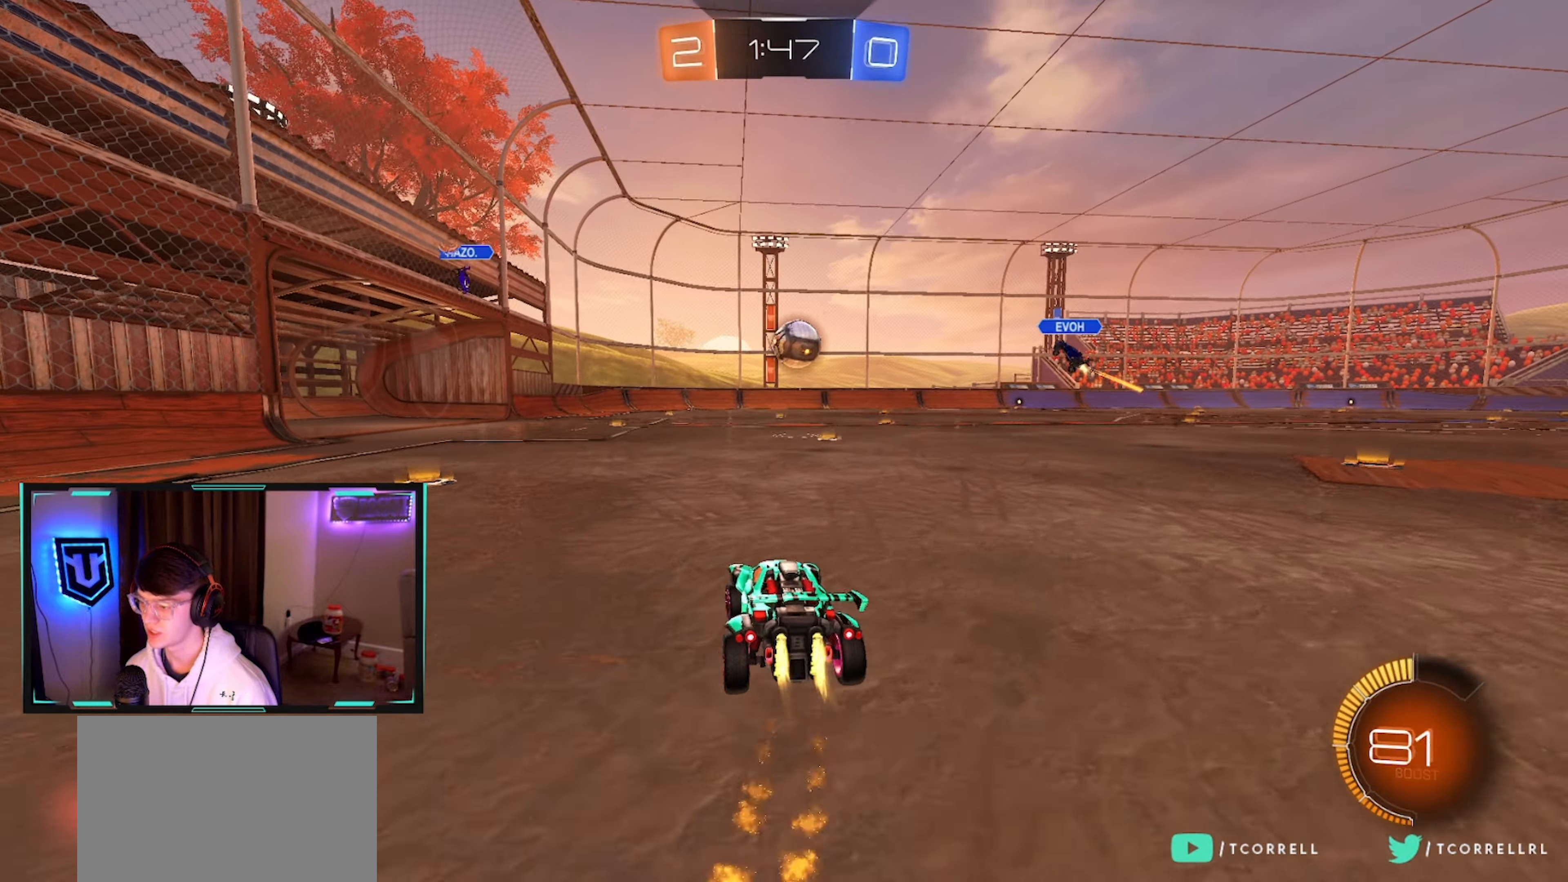
{"buttons": ["CROSS", "CIRCLE", "L1", "R2"], "left_stick": "left", "right_stick": "center", "events": [[217, "CROSS", "down"], [250, "left_stick", "down-right"], [467, "L1", "down"], [483, "left_stick", "left"]]}
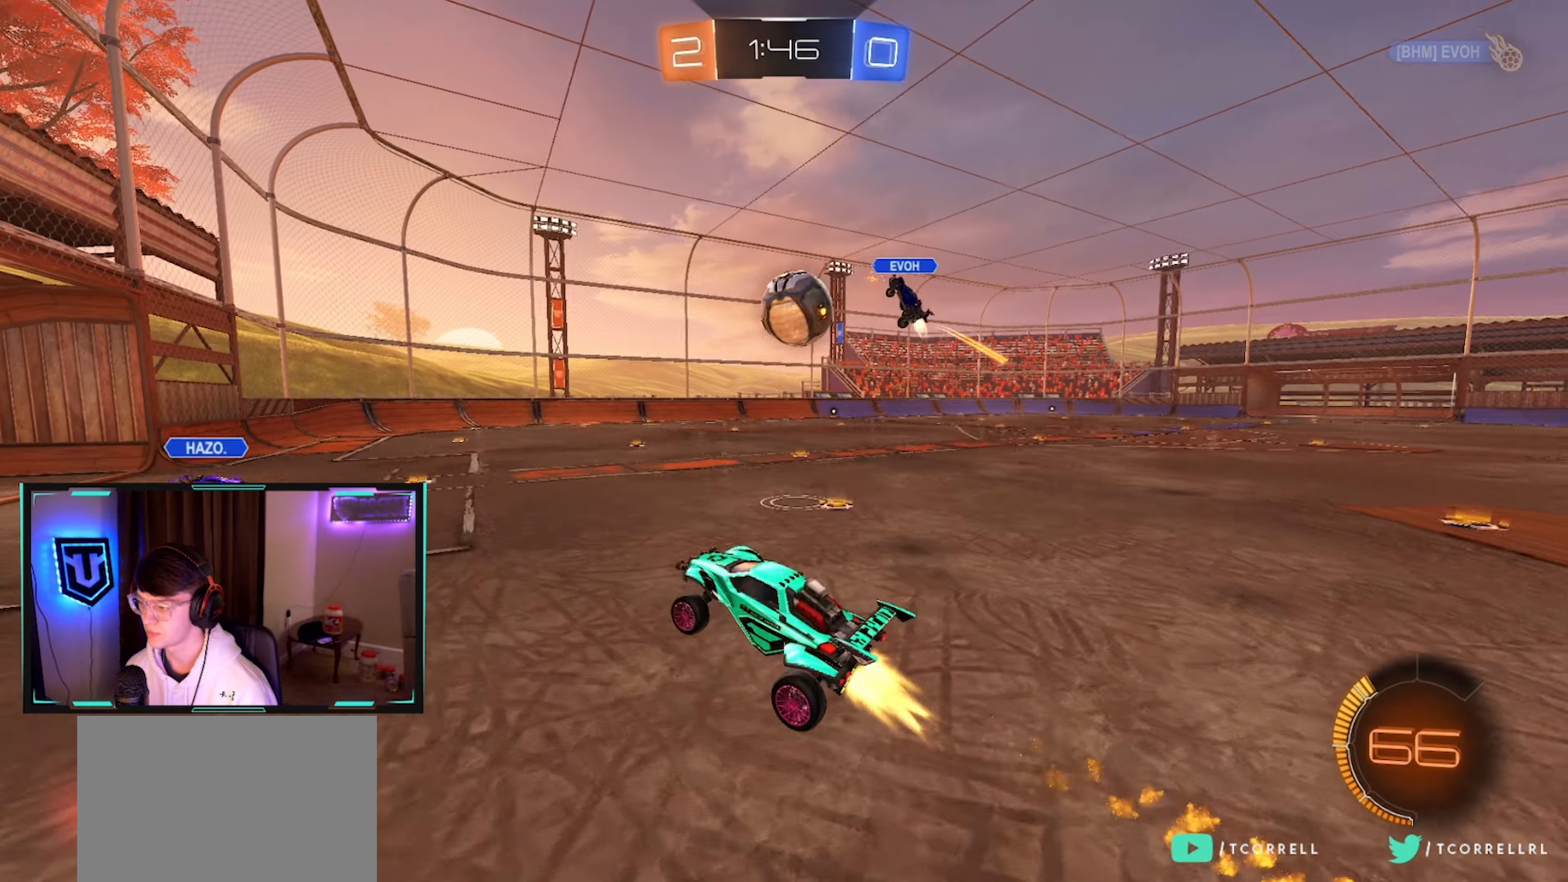
{"buttons": ["R2"], "left_stick": "down-right", "right_stick": "center", "events": [[17, "CROSS", "up"], [50, "left_stick", "up-left"], [100, "L1", "up"], [300, "CROSS", "down"], [383, "CIRCLE", "up"], [383, "TRIANGLE", "down"], [383, "left_stick", "down-left"], [400, "CROSS", "up"], [500, "TRIANGLE", "up"], [500, "left_stick", "down-right"]]}
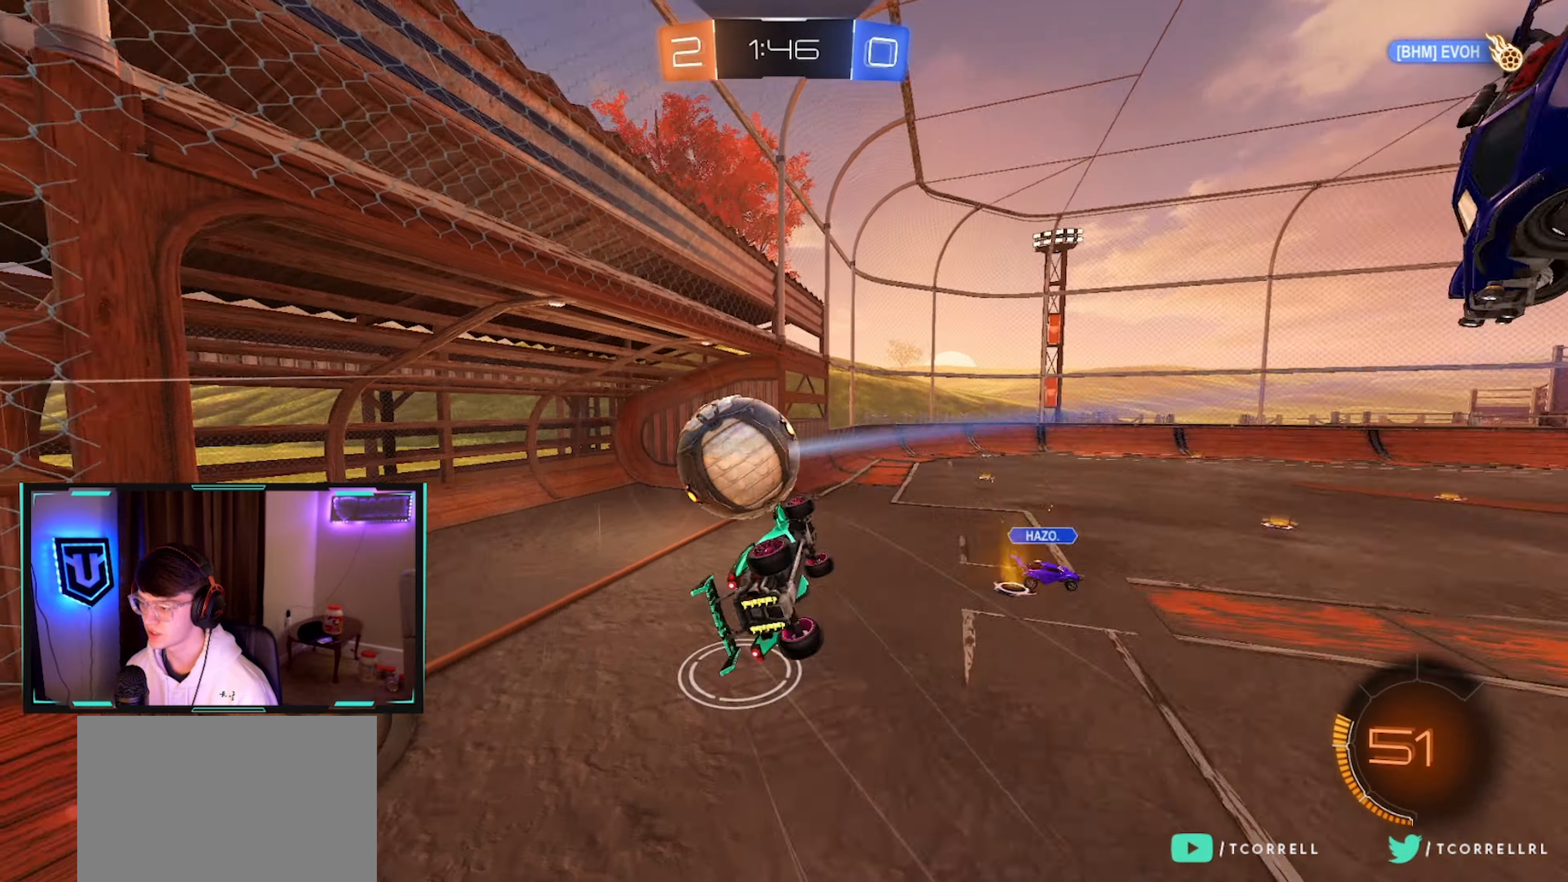
{"buttons": [], "left_stick": "left", "right_stick": "center", "events": [[33, "left_stick", "center"], [150, "R2", "up"], [167, "TRIANGLE", "down"], [167, "left_stick", "left"], [267, "TRIANGLE", "up"]]}
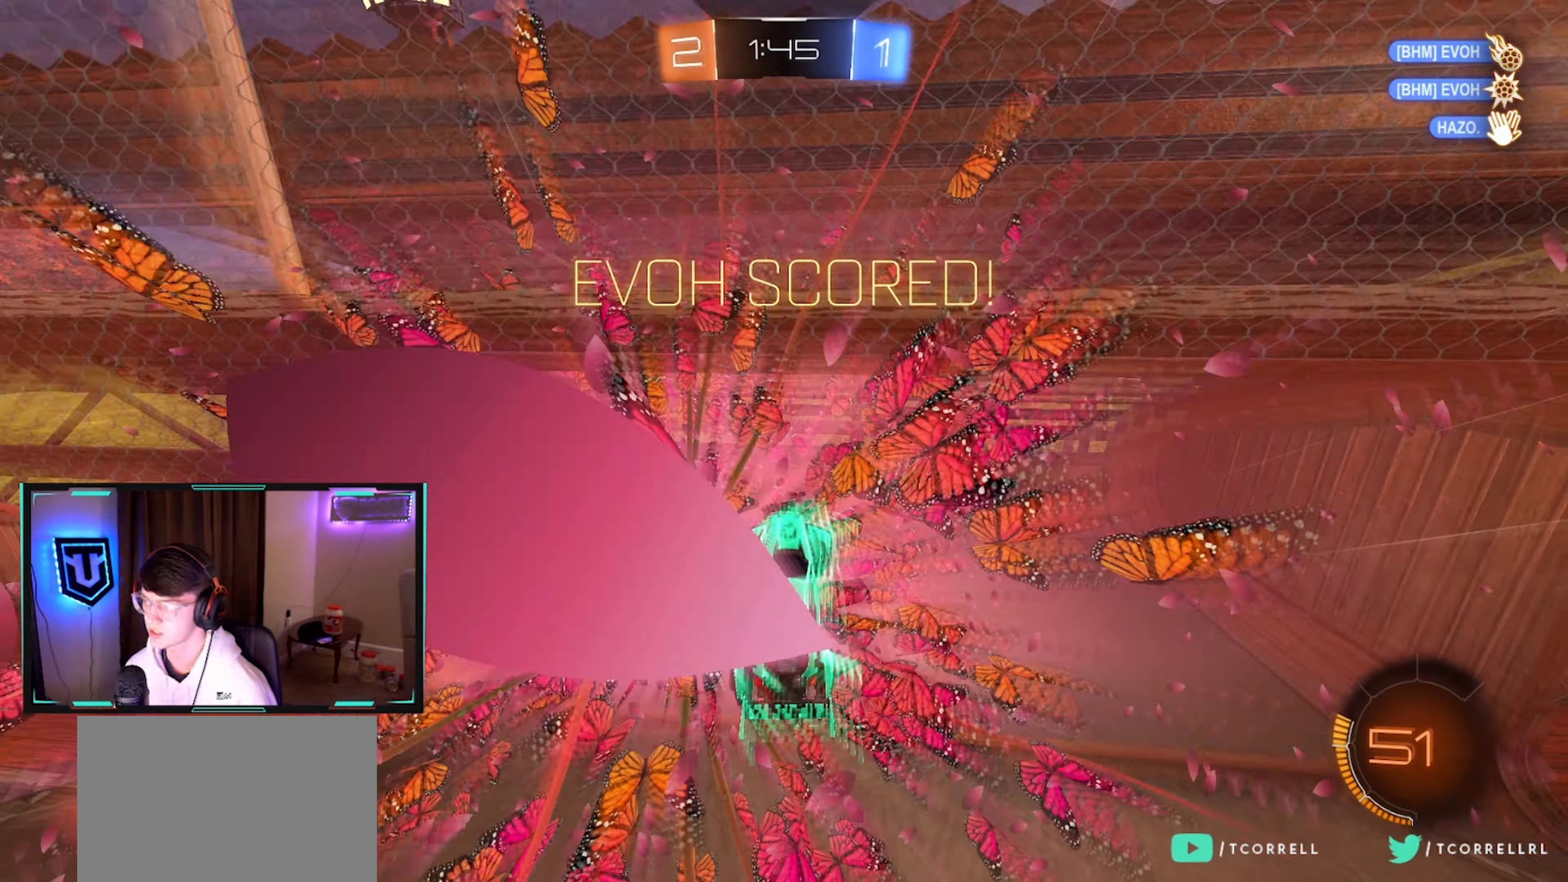
{"buttons": [], "left_stick": "down", "right_stick": "center", "events": [[283, "TRIANGLE", "down"], [350, "left_stick", "down-left"], [383, "TRIANGLE", "up"], [467, "left_stick", "down"]]}
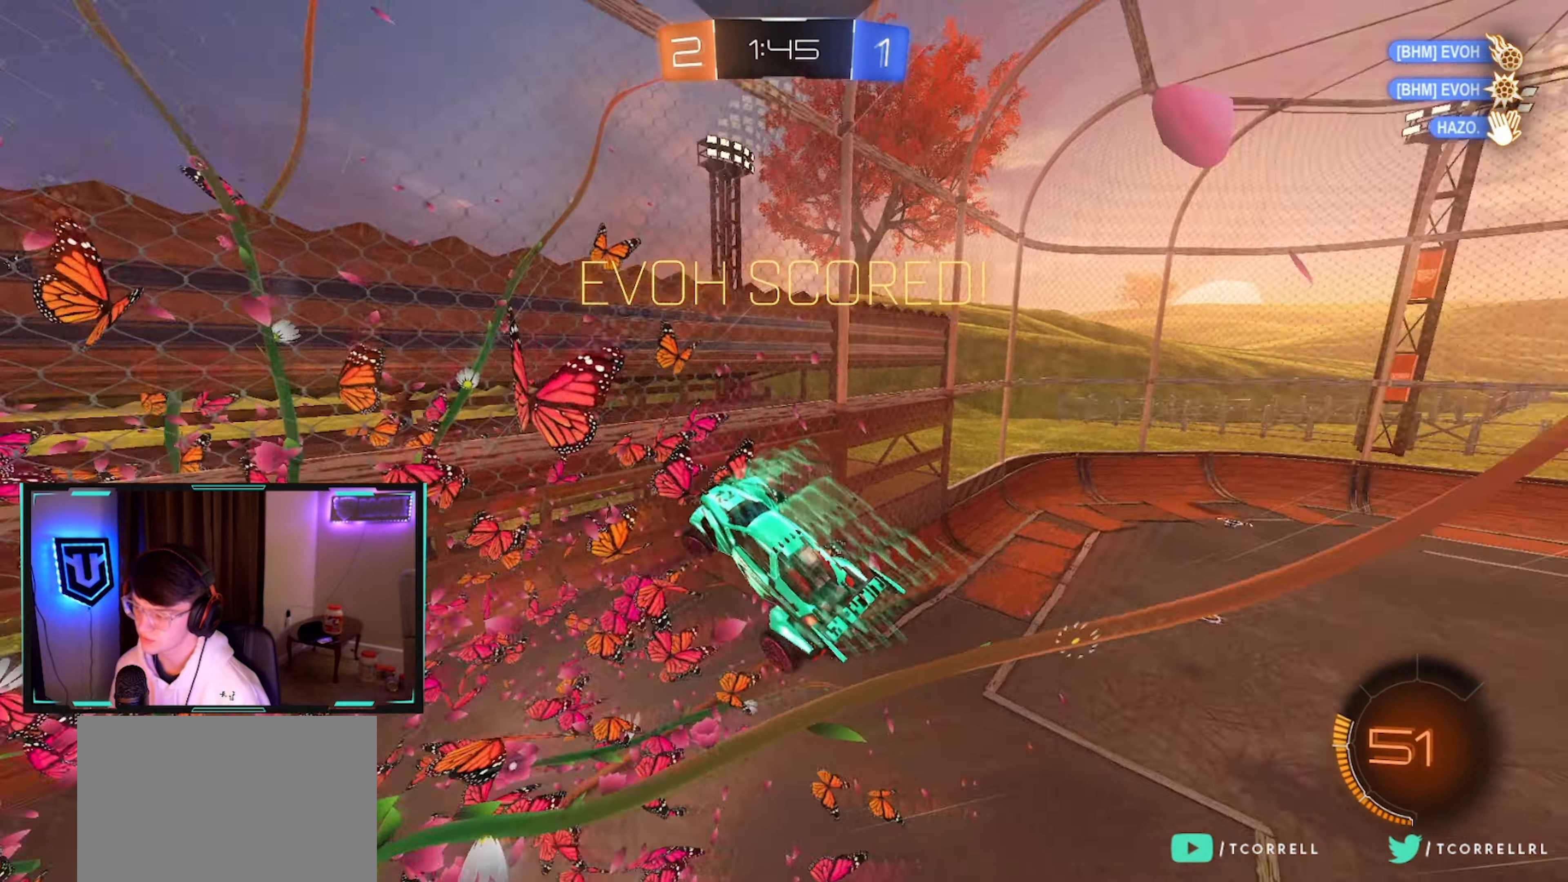
{"buttons": [], "left_stick": "down", "right_stick": "center", "events": []}
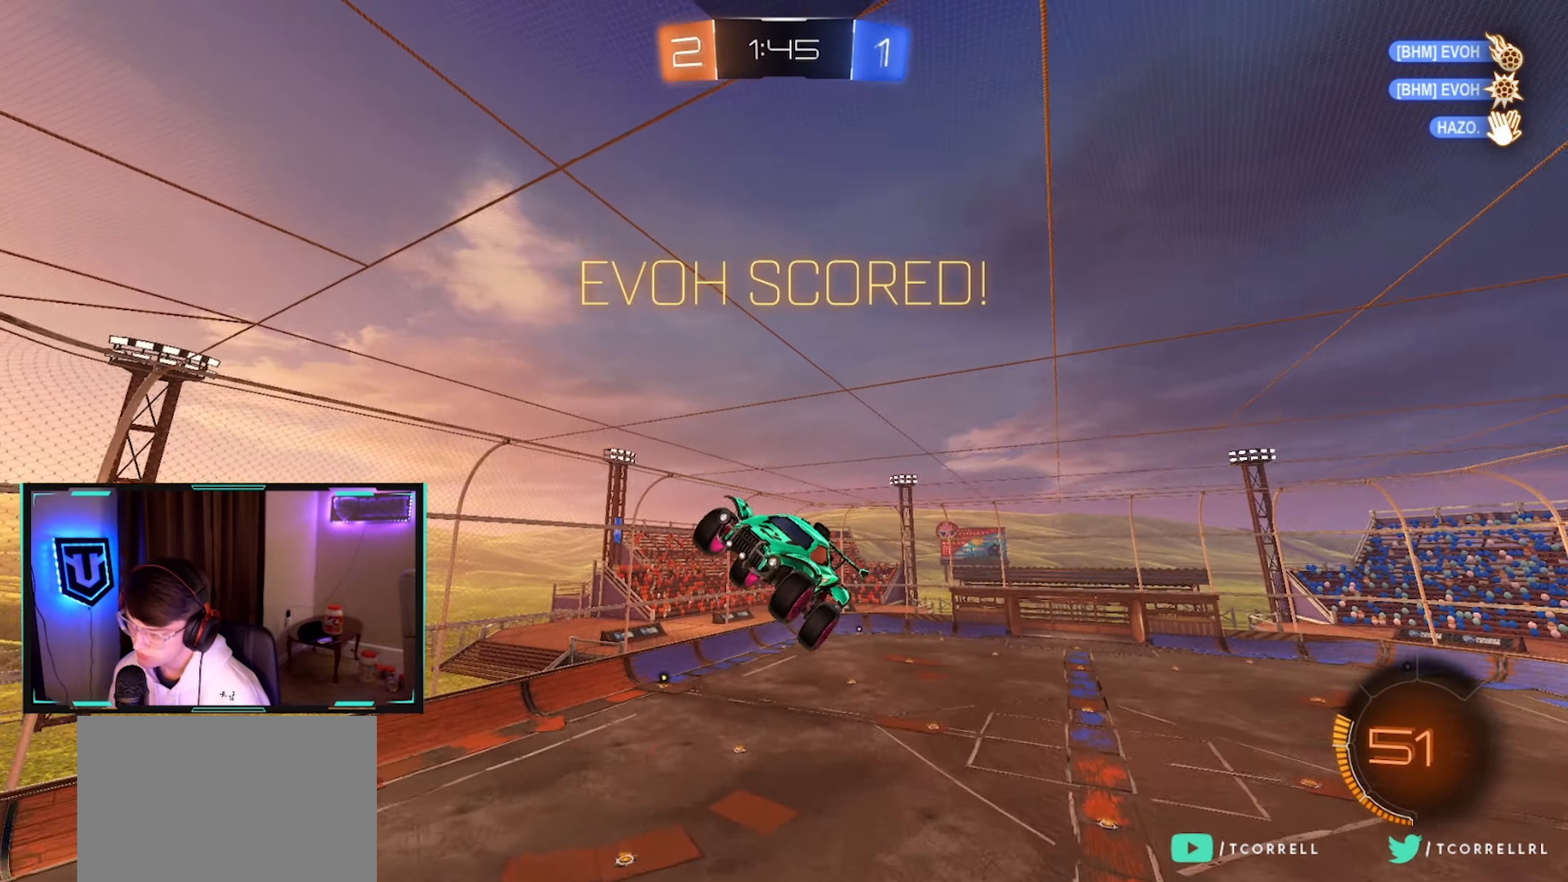
{"buttons": ["CIRCLE", "R2"], "left_stick": "center", "right_stick": "center", "events": [[200, "R2", "down"], [283, "CIRCLE", "down"], [350, "left_stick", "right"], [483, "left_stick", "center"]]}
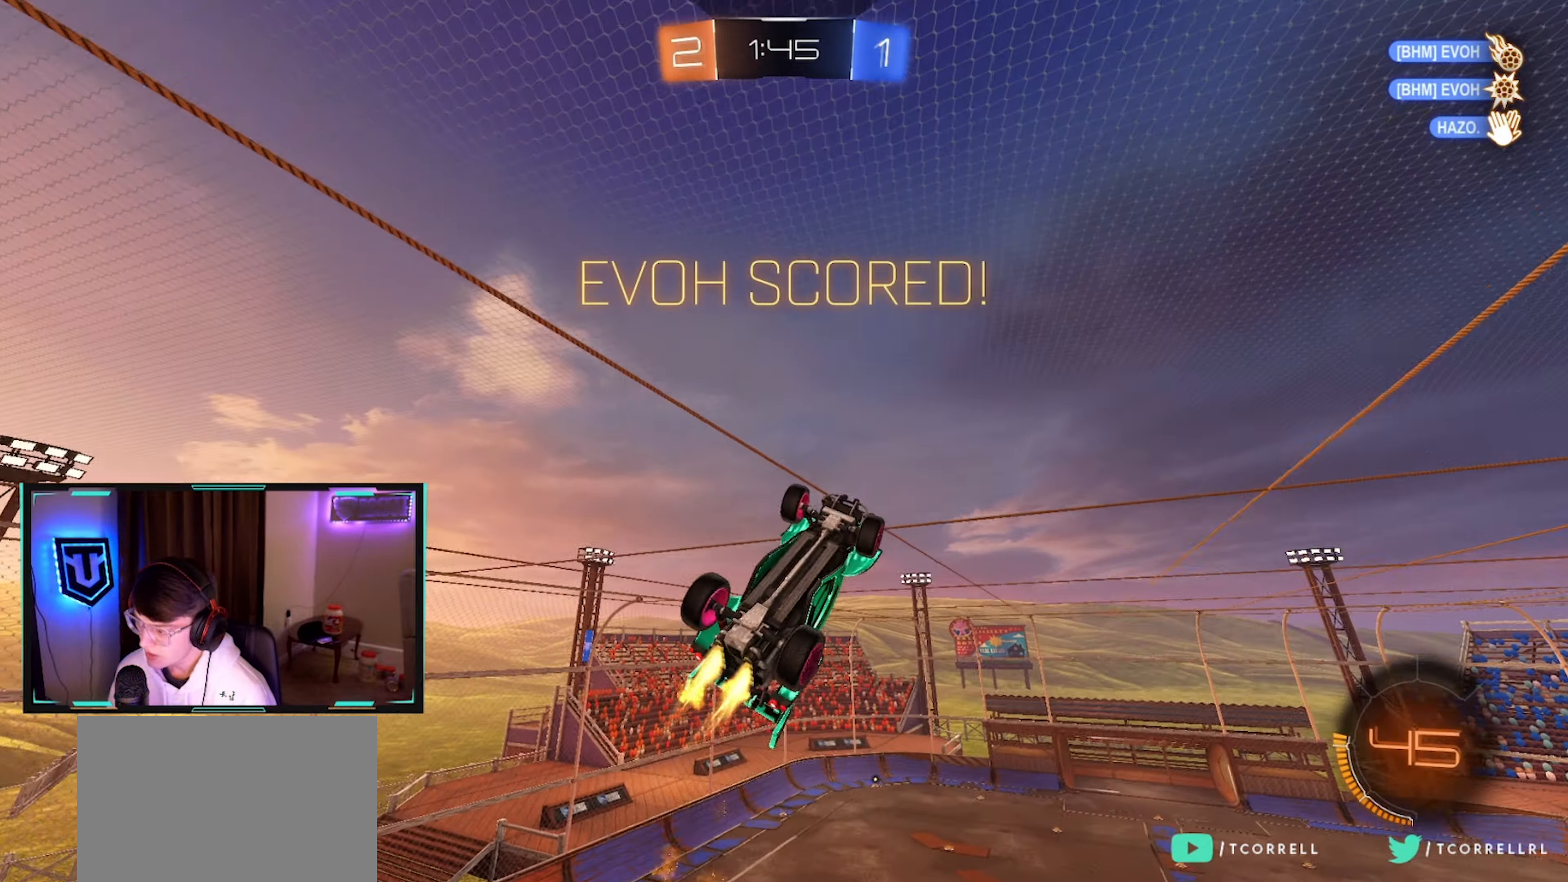
{"buttons": ["CIRCLE", "L1", "R2"], "left_stick": "up-right", "right_stick": "center", "events": [[50, "L1", "down"], [50, "left_stick", "down"], [183, "L1", "up"], [183, "left_stick", "center"], [284, "left_stick", "left"], [384, "CROSS", "down"], [384, "left_stick", "center"], [467, "L1", "down"], [484, "left_stick", "up-right"], [500, "CROSS", "up"]]}
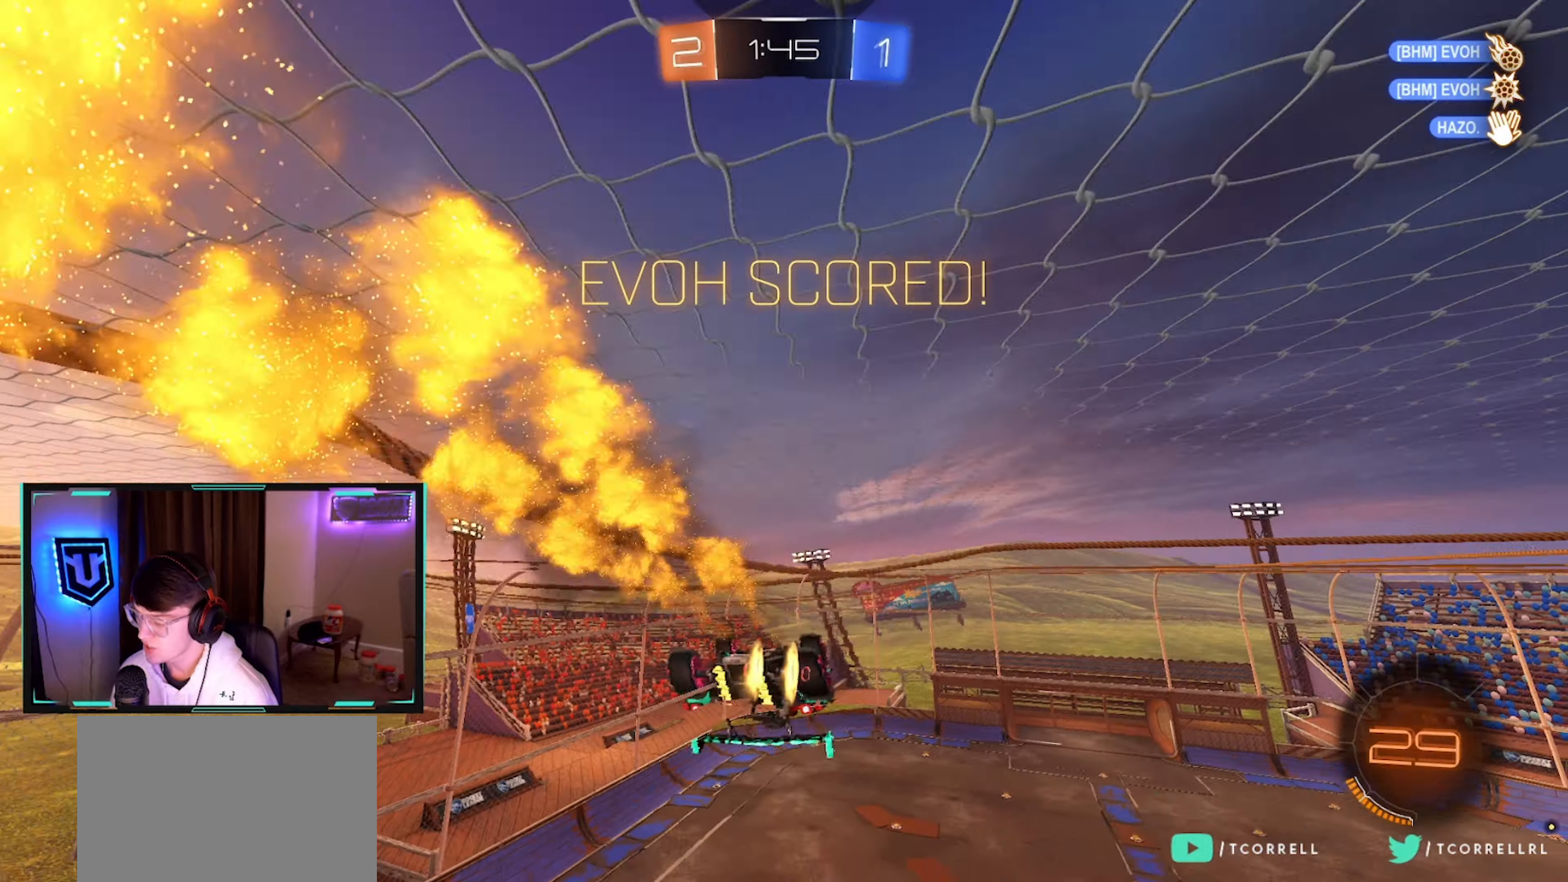
{"buttons": ["CIRCLE", "R2"], "left_stick": "down-left", "right_stick": "center", "events": [[34, "CROSS", "down"], [134, "left_stick", "right"], [250, "CROSS", "up"], [300, "L1", "up"], [300, "TRIANGLE", "down"], [417, "left_stick", "down"], [484, "TRIANGLE", "up"], [484, "left_stick", "down-left"]]}
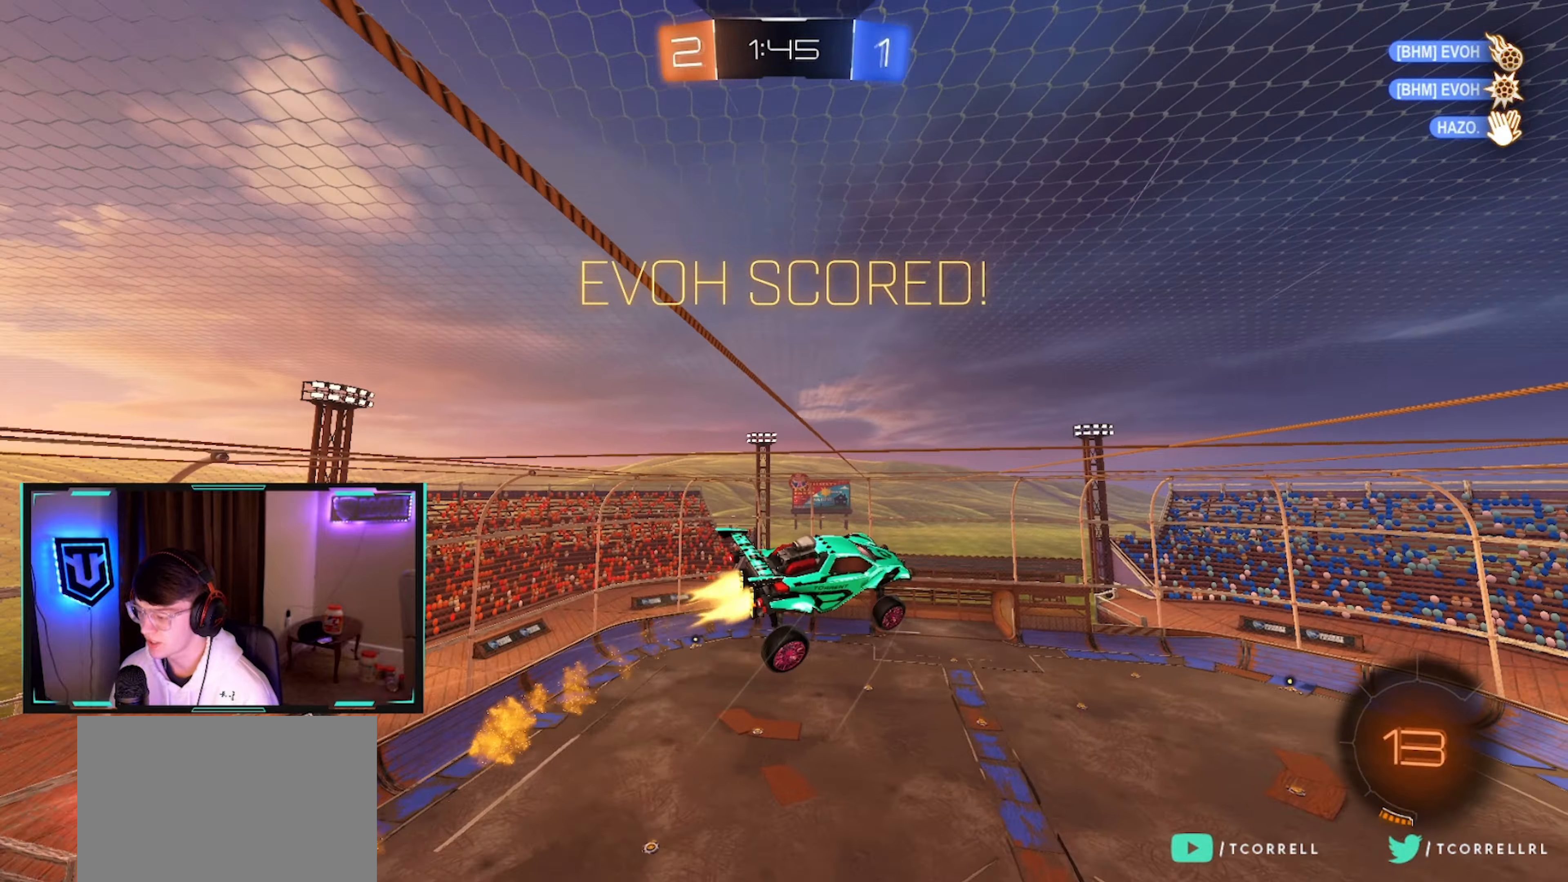
{"buttons": ["SELECT"], "left_stick": "center", "right_stick": "center", "events": [[50, "R2", "up"], [100, "CIRCLE", "up"], [150, "left_stick", "center"], [300, "SELECT", "down"]]}
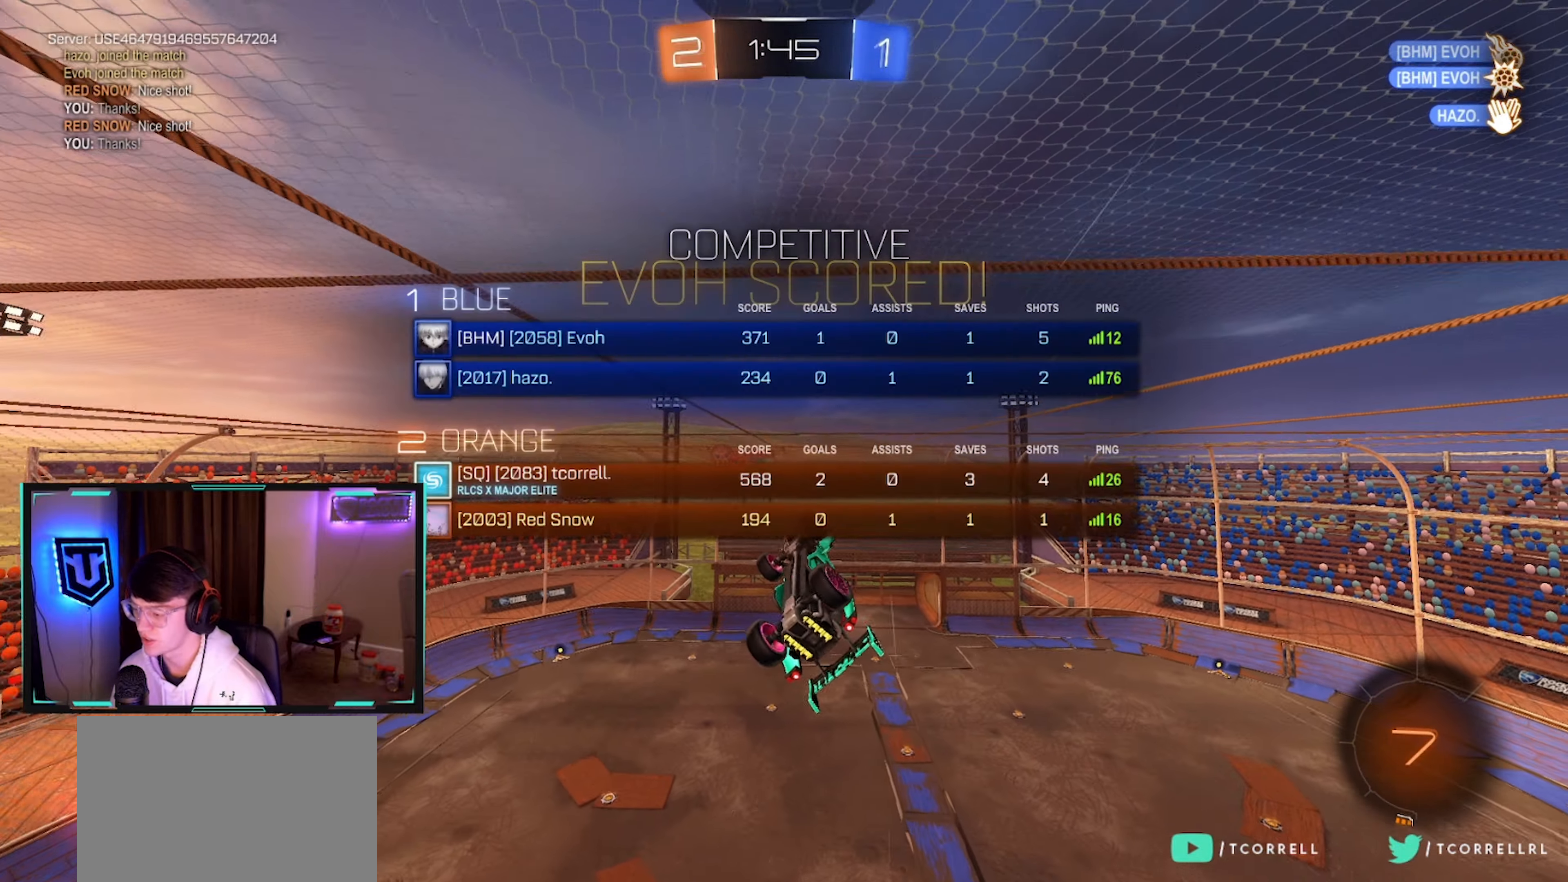
{"buttons": [], "left_stick": "center", "right_stick": "center", "events": [[300, "SELECT", "up"]]}
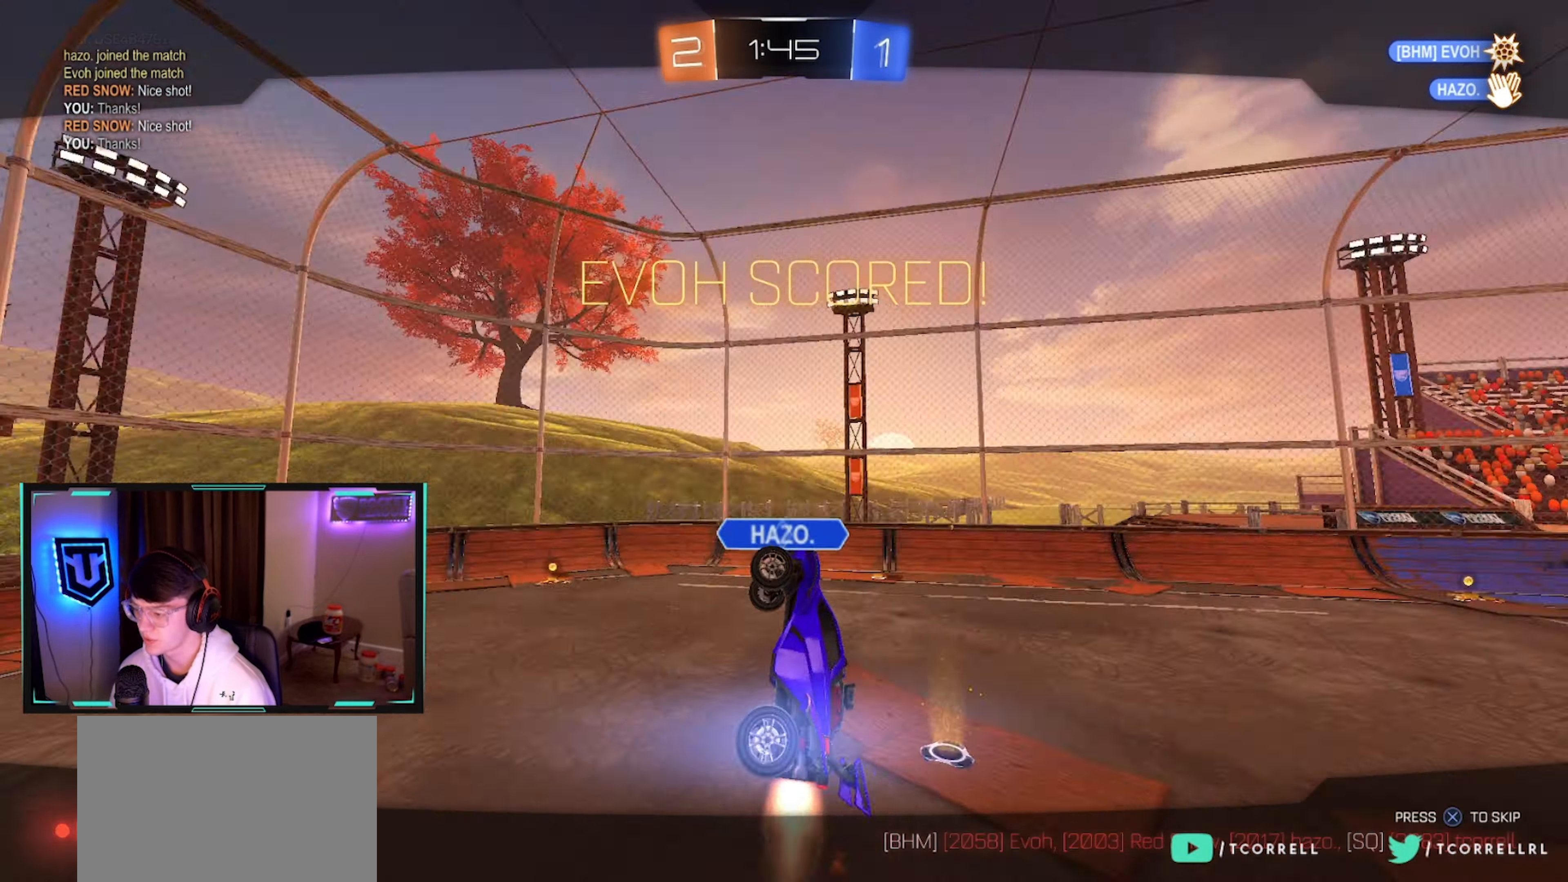
{"buttons": [], "left_stick": "center", "right_stick": "center", "events": []}
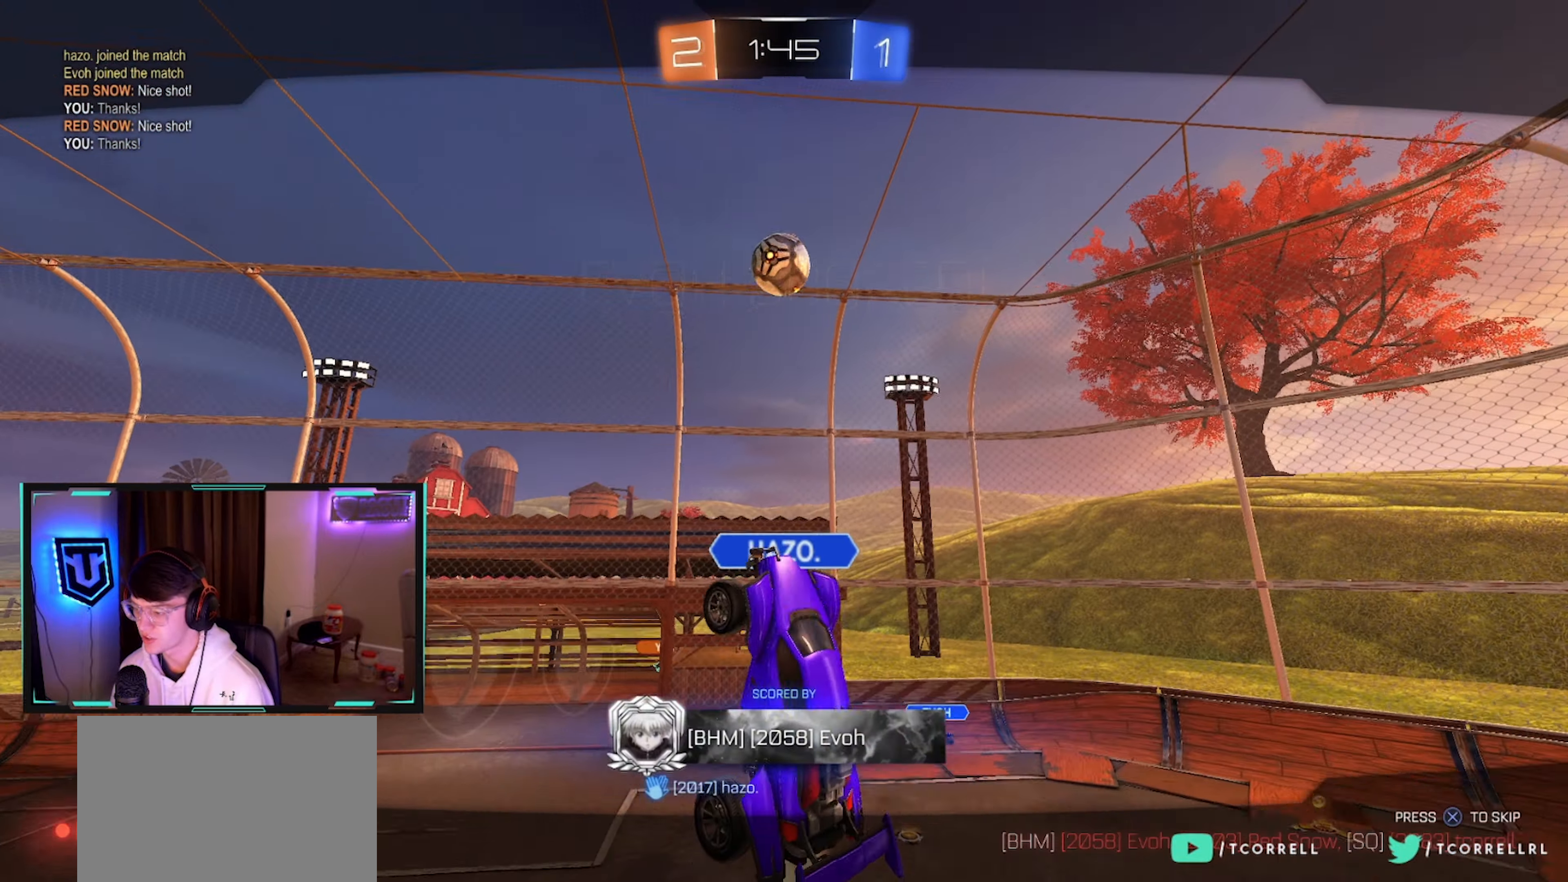
{"buttons": [], "left_stick": "center", "right_stick": "center", "events": []}
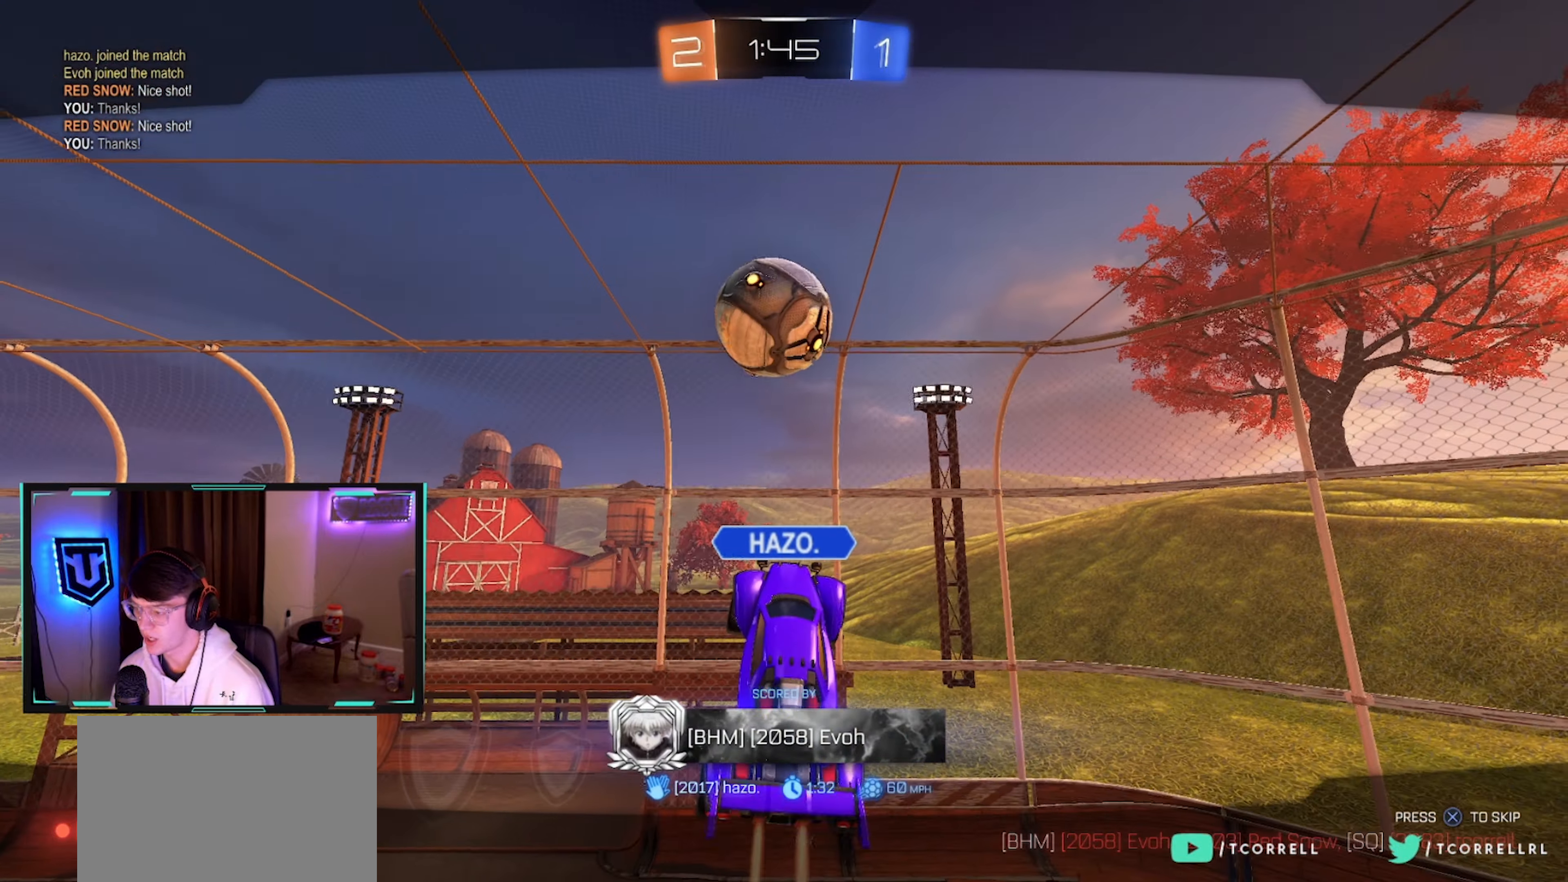
{"buttons": [], "left_stick": "center", "right_stick": "center", "events": []}
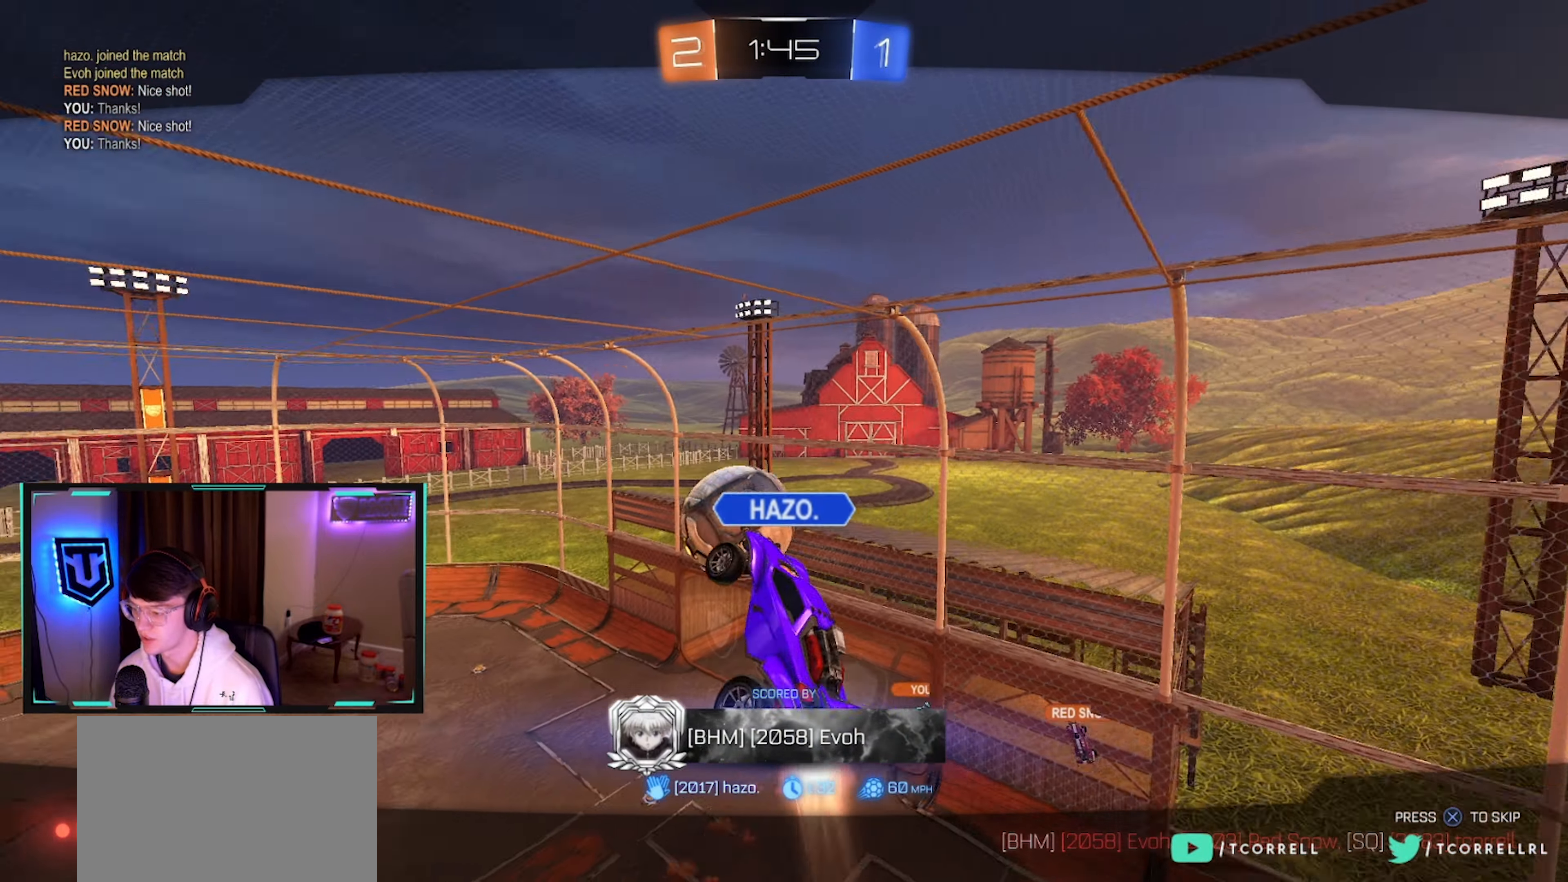
{"buttons": [], "left_stick": "center", "right_stick": "center", "events": []}
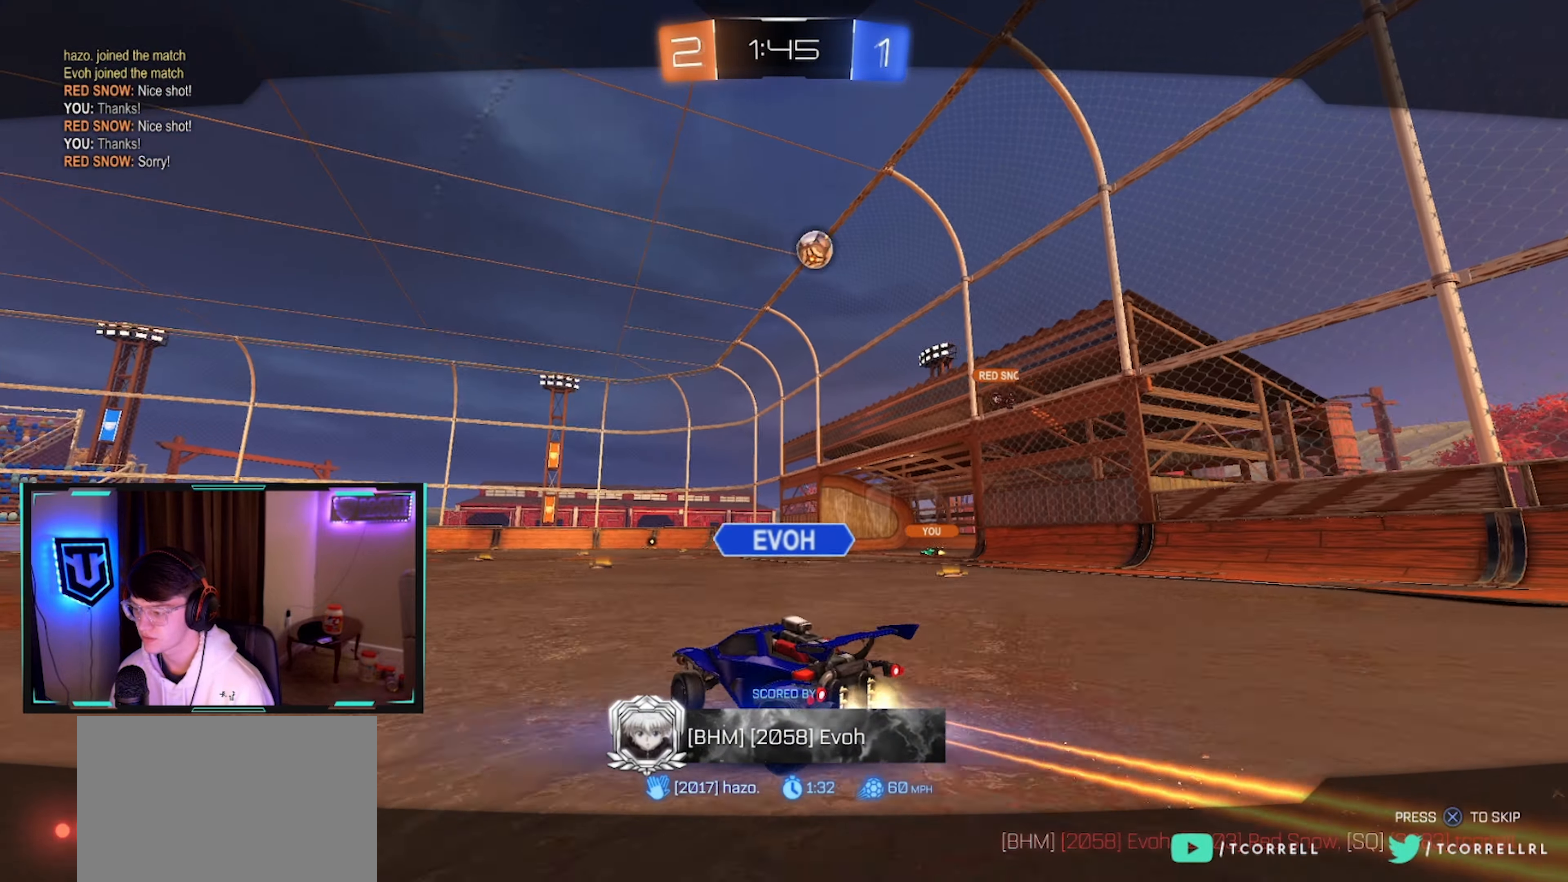
{"buttons": [], "left_stick": "center", "right_stick": "center", "events": []}
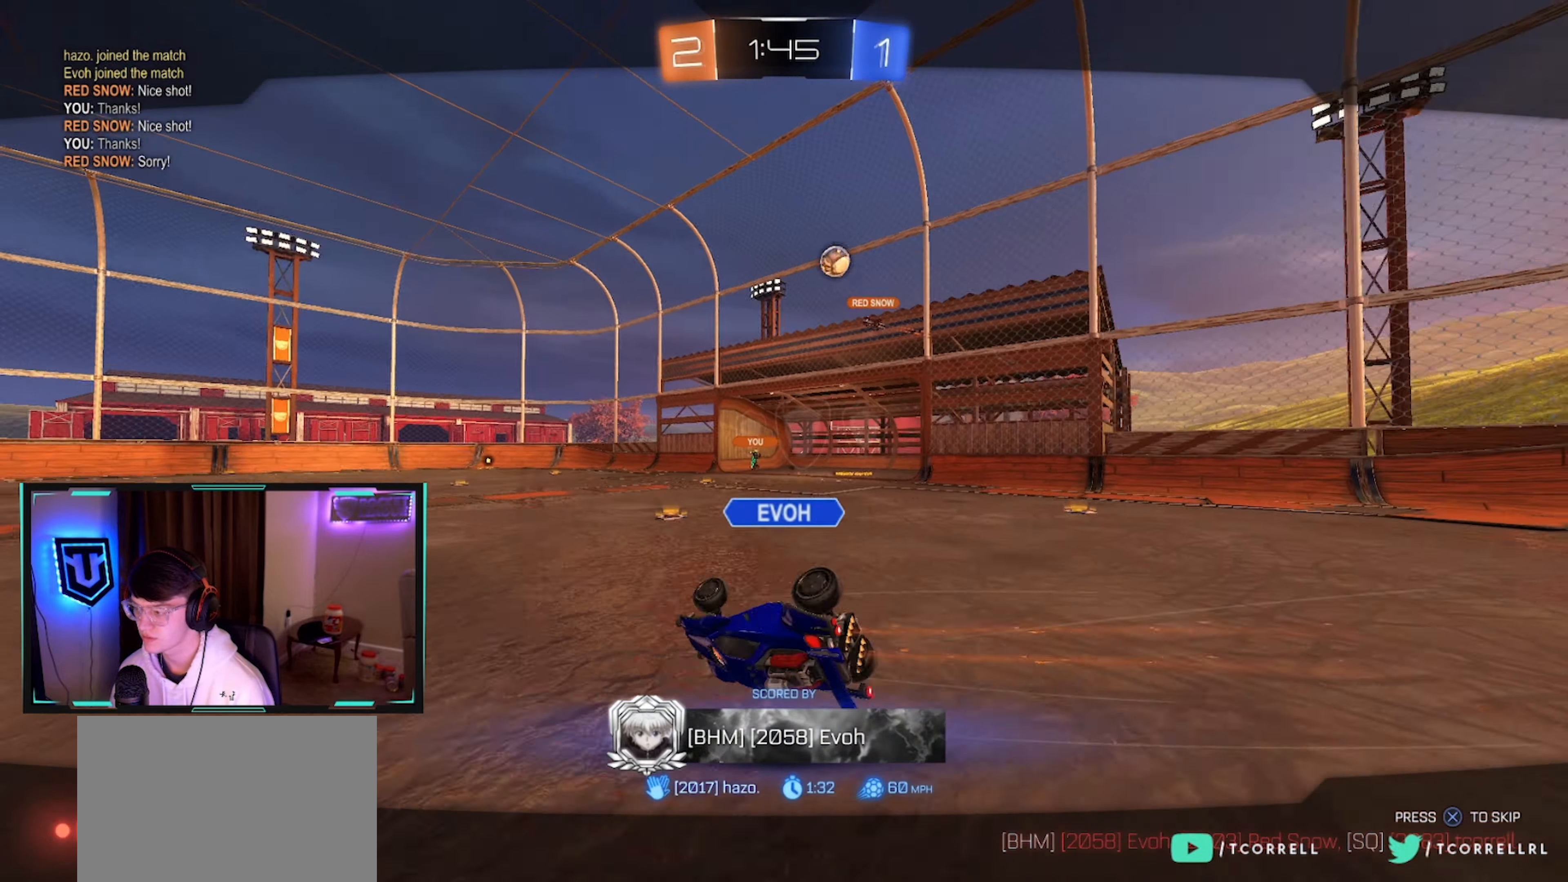
{"buttons": [], "left_stick": "center", "right_stick": "center", "events": []}
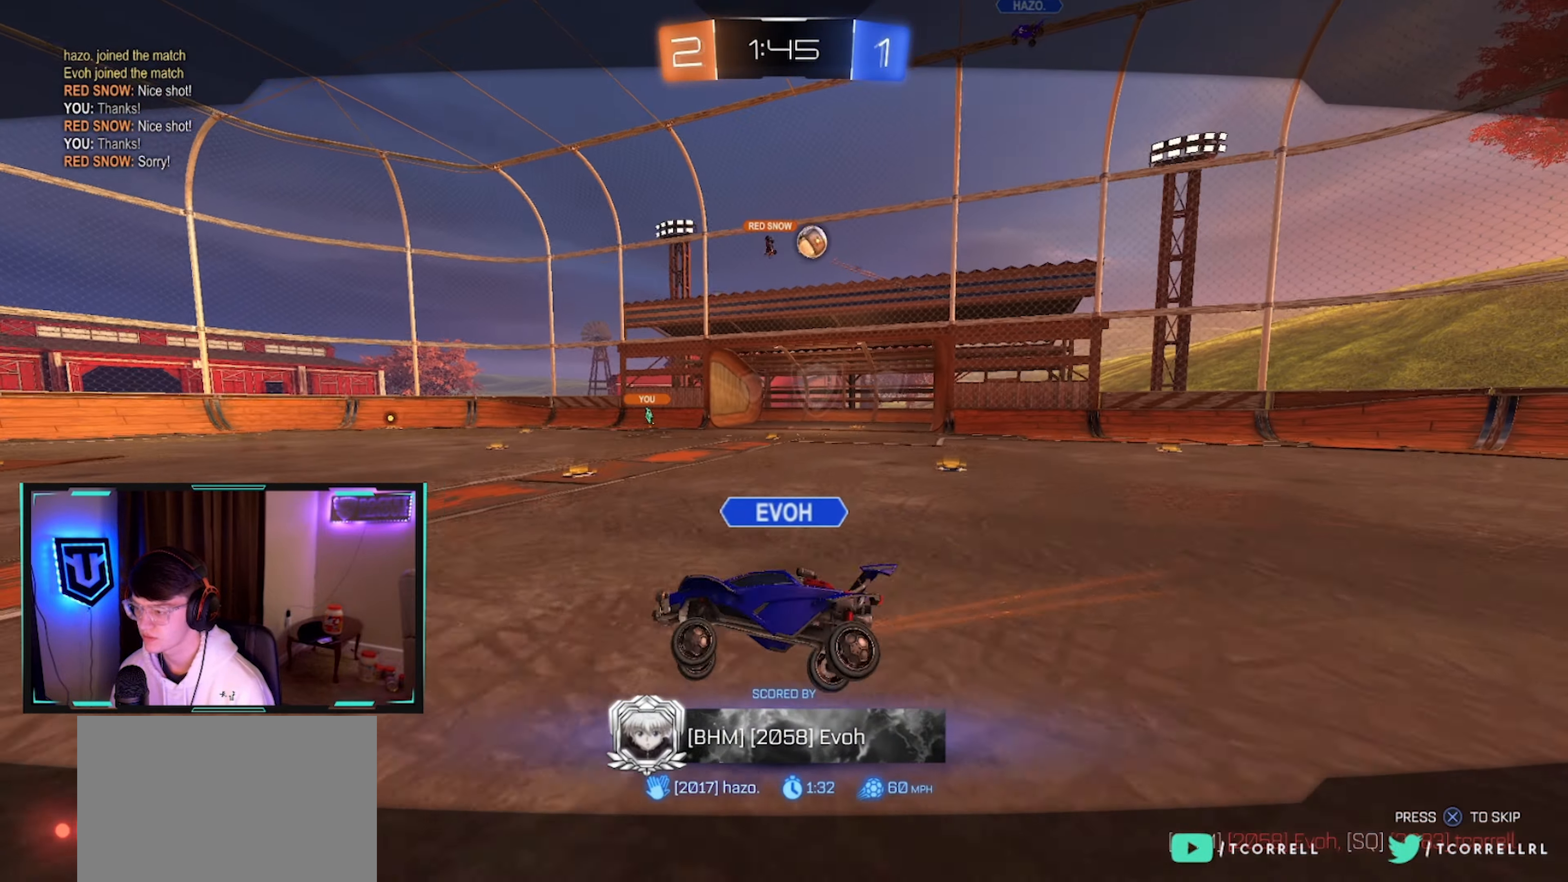
{"buttons": [], "left_stick": "center", "right_stick": "center", "events": []}
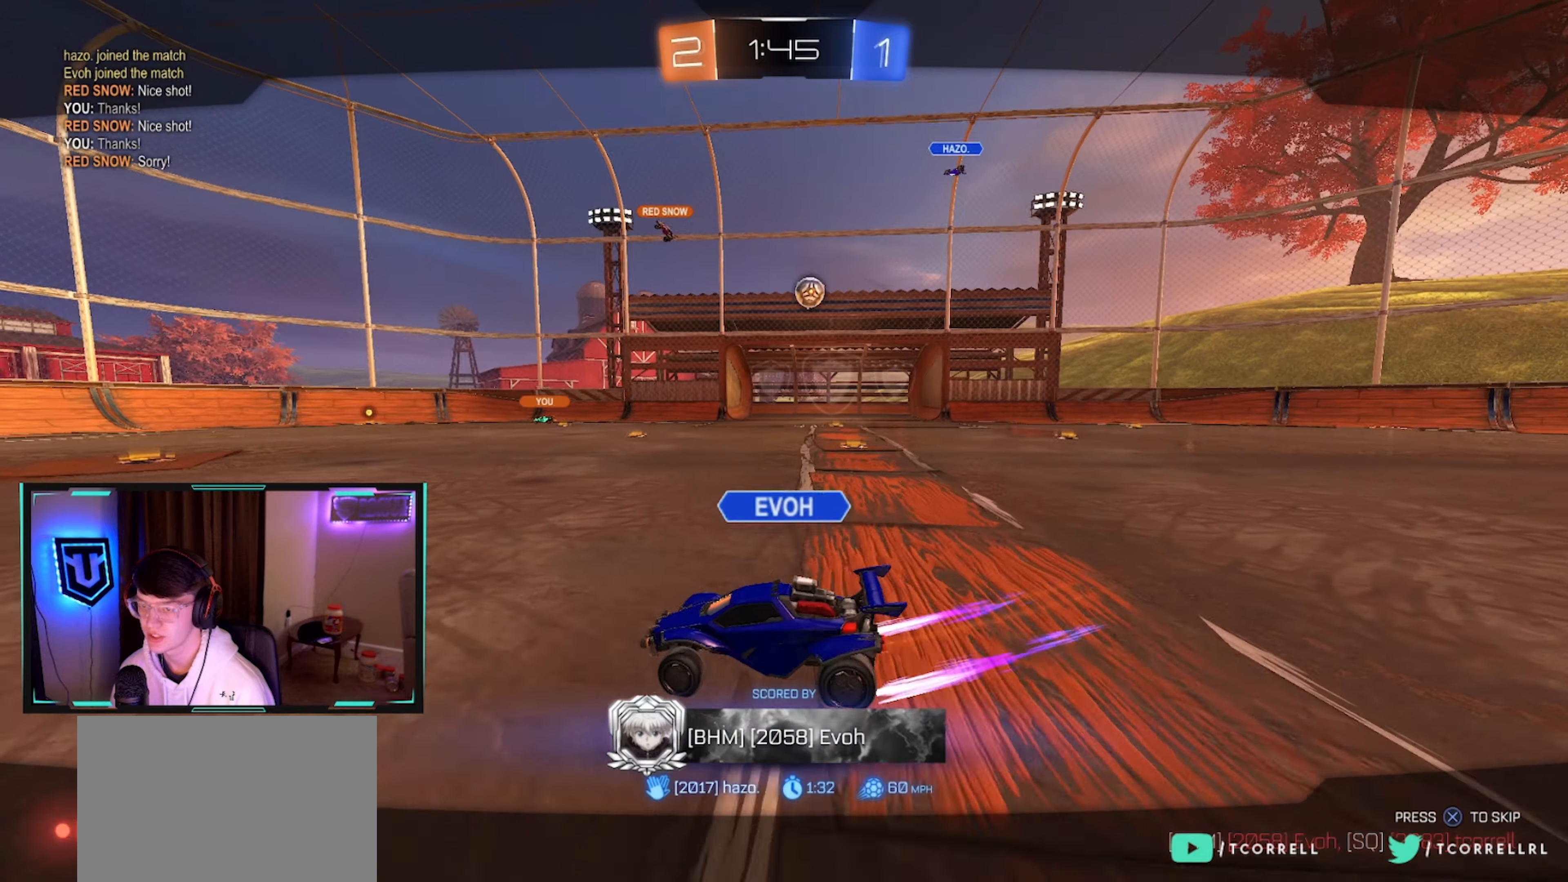
{"buttons": [], "left_stick": "center", "right_stick": "center", "events": [[216, "CROSS", "down"], [266, "CROSS", "up"]]}
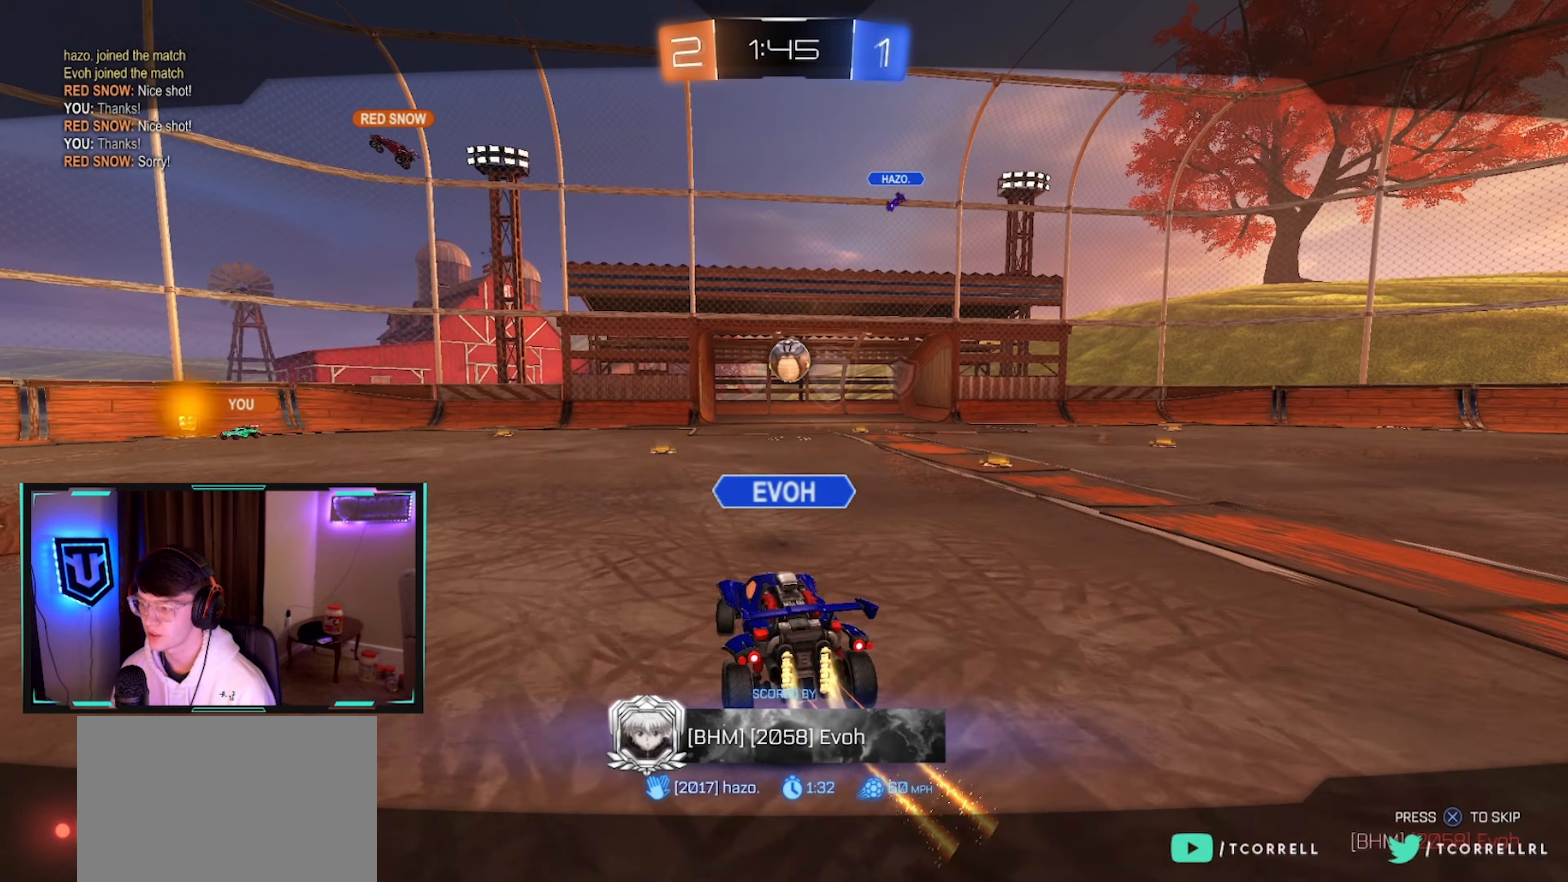
{"buttons": [], "left_stick": "center", "right_stick": "center", "events": [[216, "DPAD_DOWN", "down"], [266, "DPAD_DOWN", "up"], [350, "DPAD_LEFT", "down"], [450, "DPAD_LEFT", "up"]]}
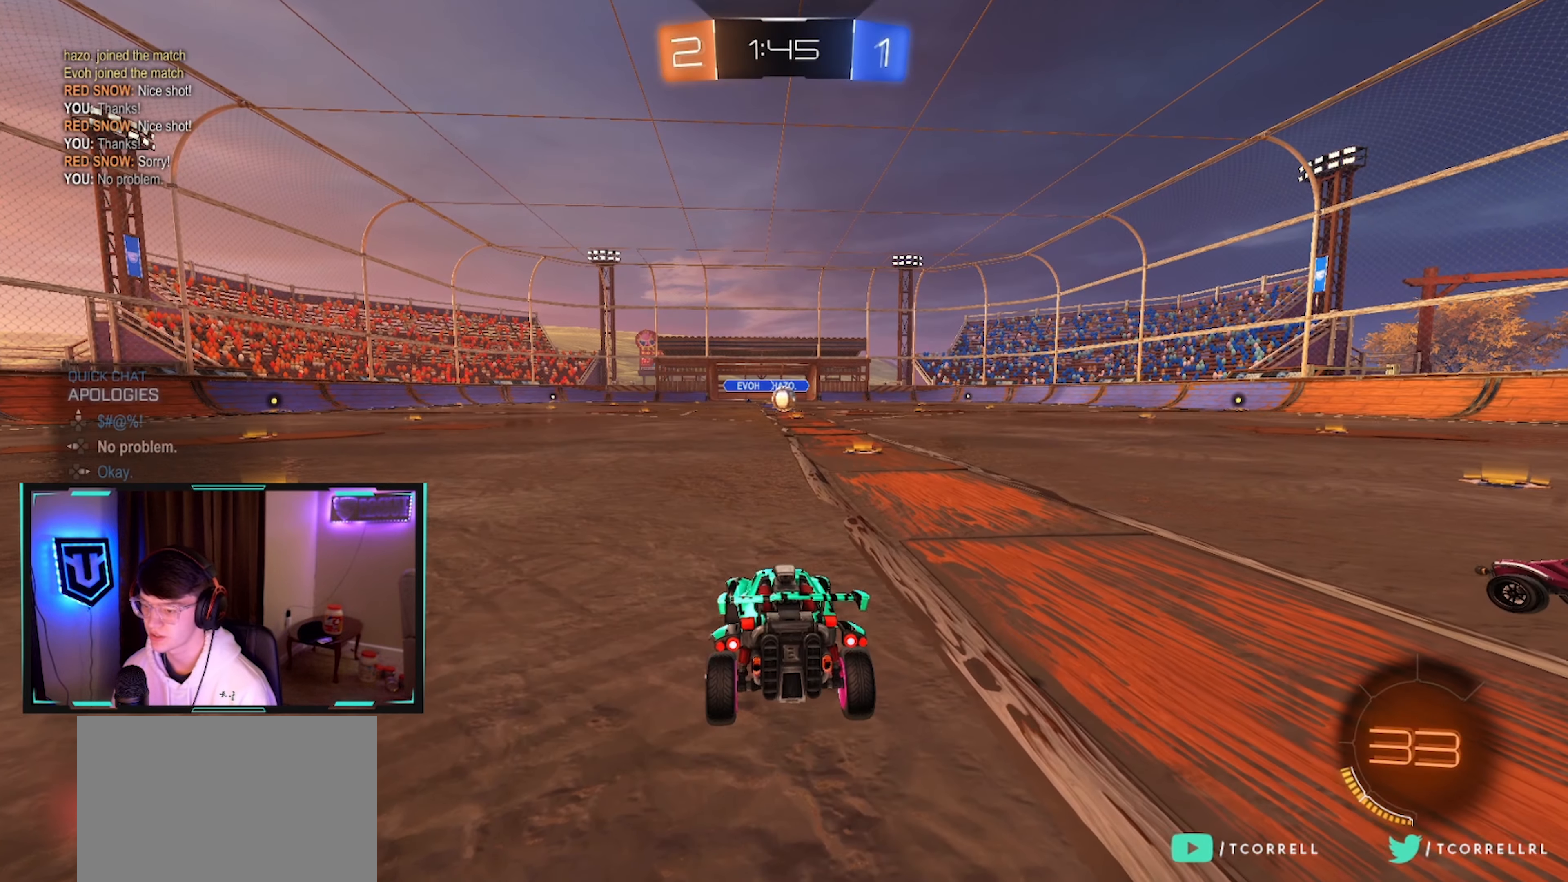
{"buttons": ["R2", "SELECT"], "left_stick": "center", "right_stick": "center", "events": [[266, "SELECT", "down"], [350, "R2", "down"]]}
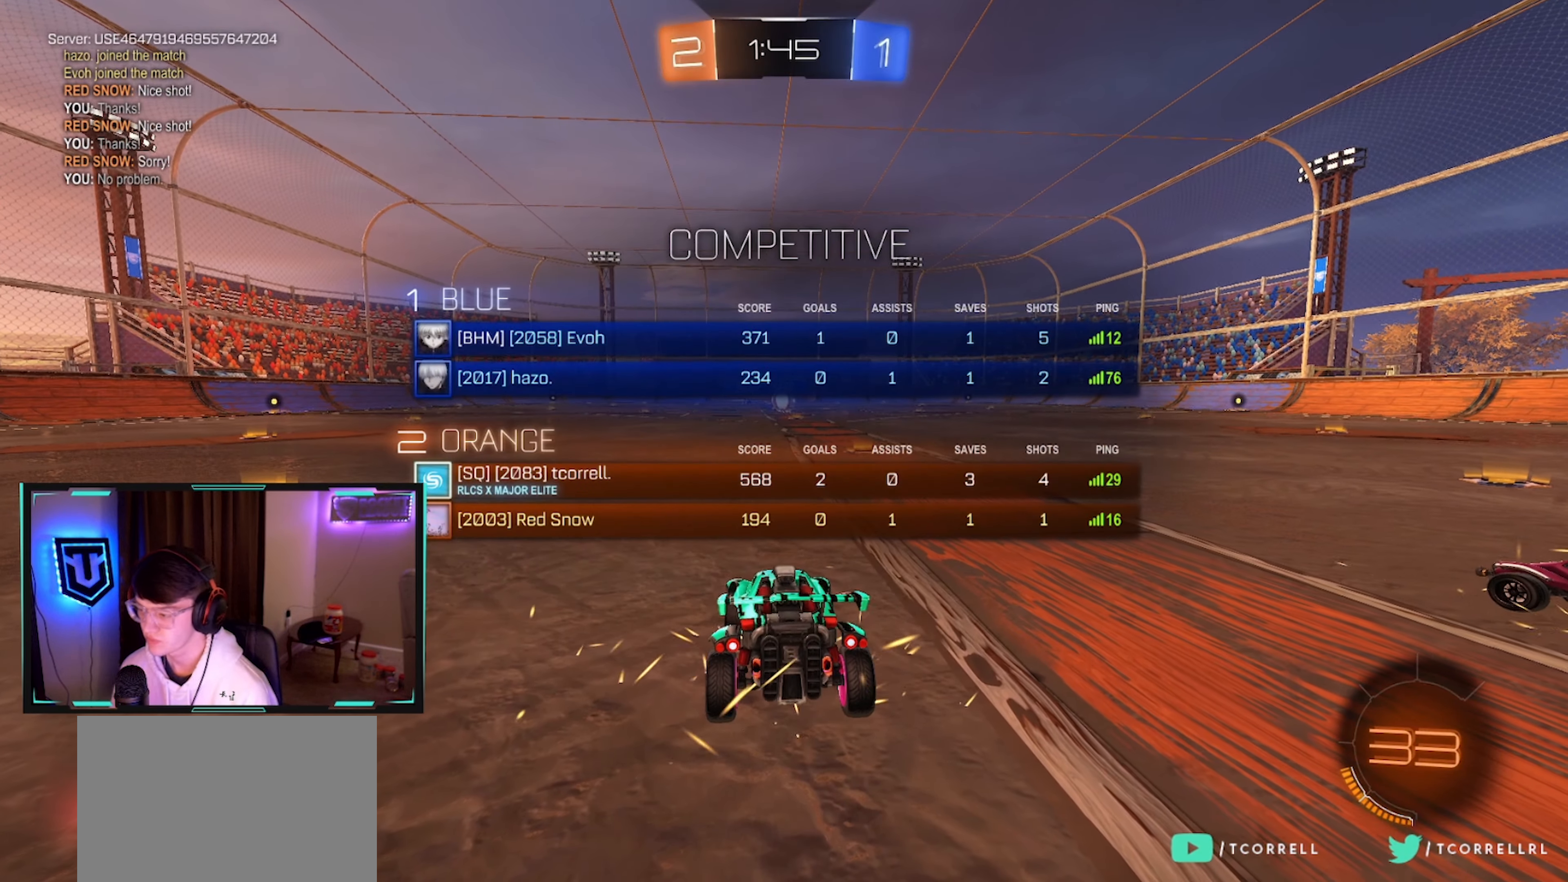
{"buttons": ["R2"], "left_stick": "center", "right_stick": "up-right", "events": [[500, "SELECT", "up"], [500, "right_stick", "up-right"]]}